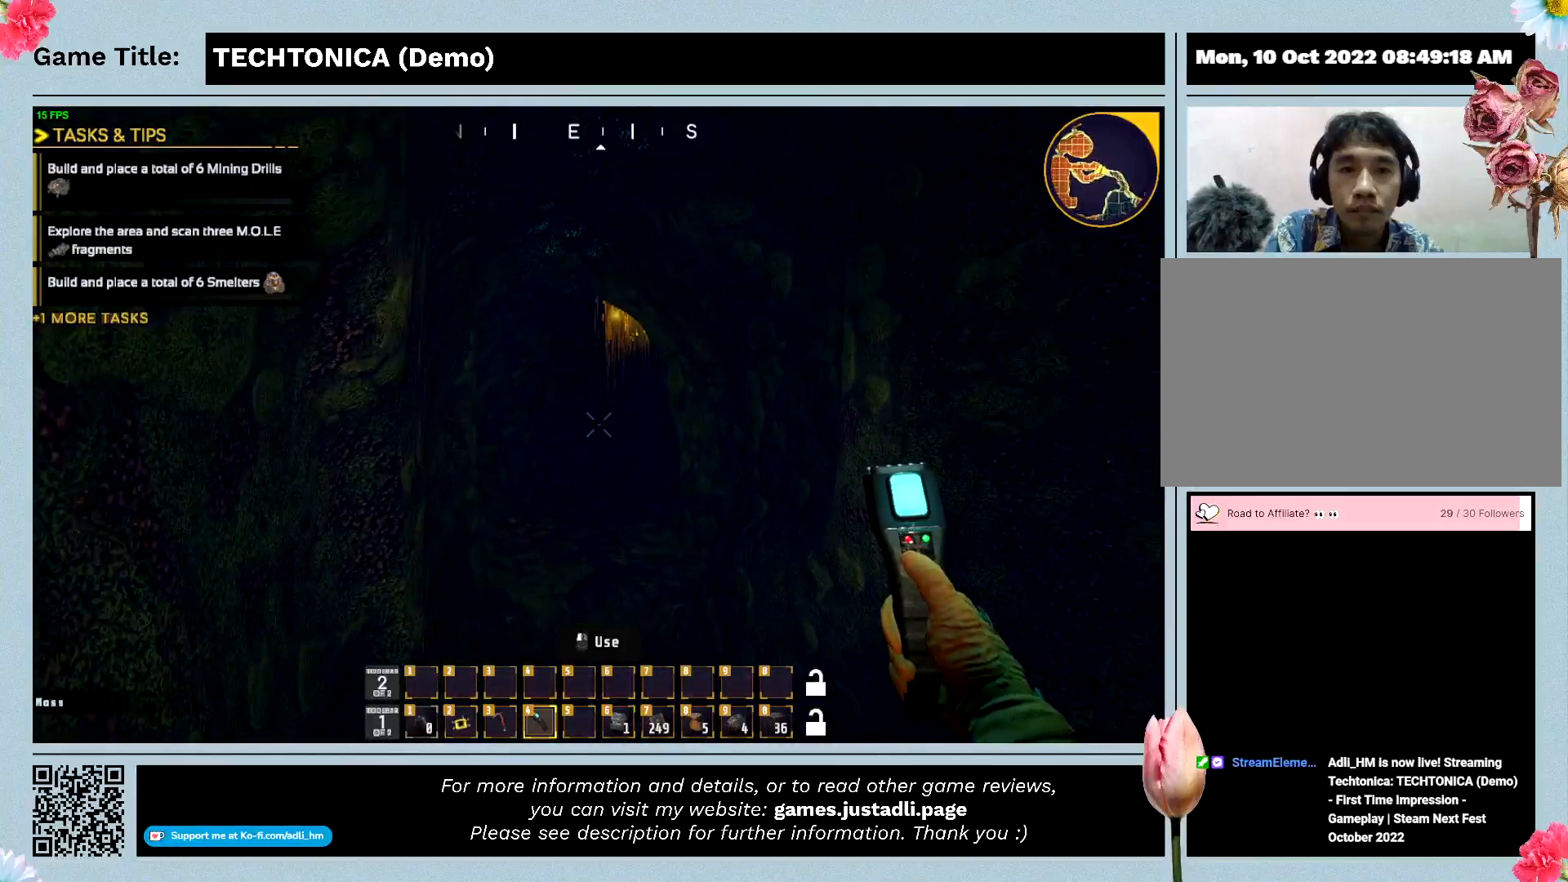
Gameplay with keyboard; each line is a JSON object with the keys held at the frame after it. "events" lists presses ("down") and releases ("up") of "0", "1", "2", "3", "4", "5", "6", "7", "8", "9", "a", "alt", "b", "c", "caps_lock", "ctrl", "d", "down", "e", "escape", "f", "f1", "f2", "f3", "f4", "f5", "f6", "f7", "f8", "g", "h", "i", "j", "k", "l", "left", "m", "n", "o", "p", "q", "r", "return", "right", "s", "shift", "space", "t", "tab", "tilde", "u", "up", "v", "w", "x", "y" and "z" between this image and that frame as [ms after this image, input, new state], when the widget could be followed in between. No other keys are recorded. Mouse input is not recorded.
{"keys": ["w"], "events": []}
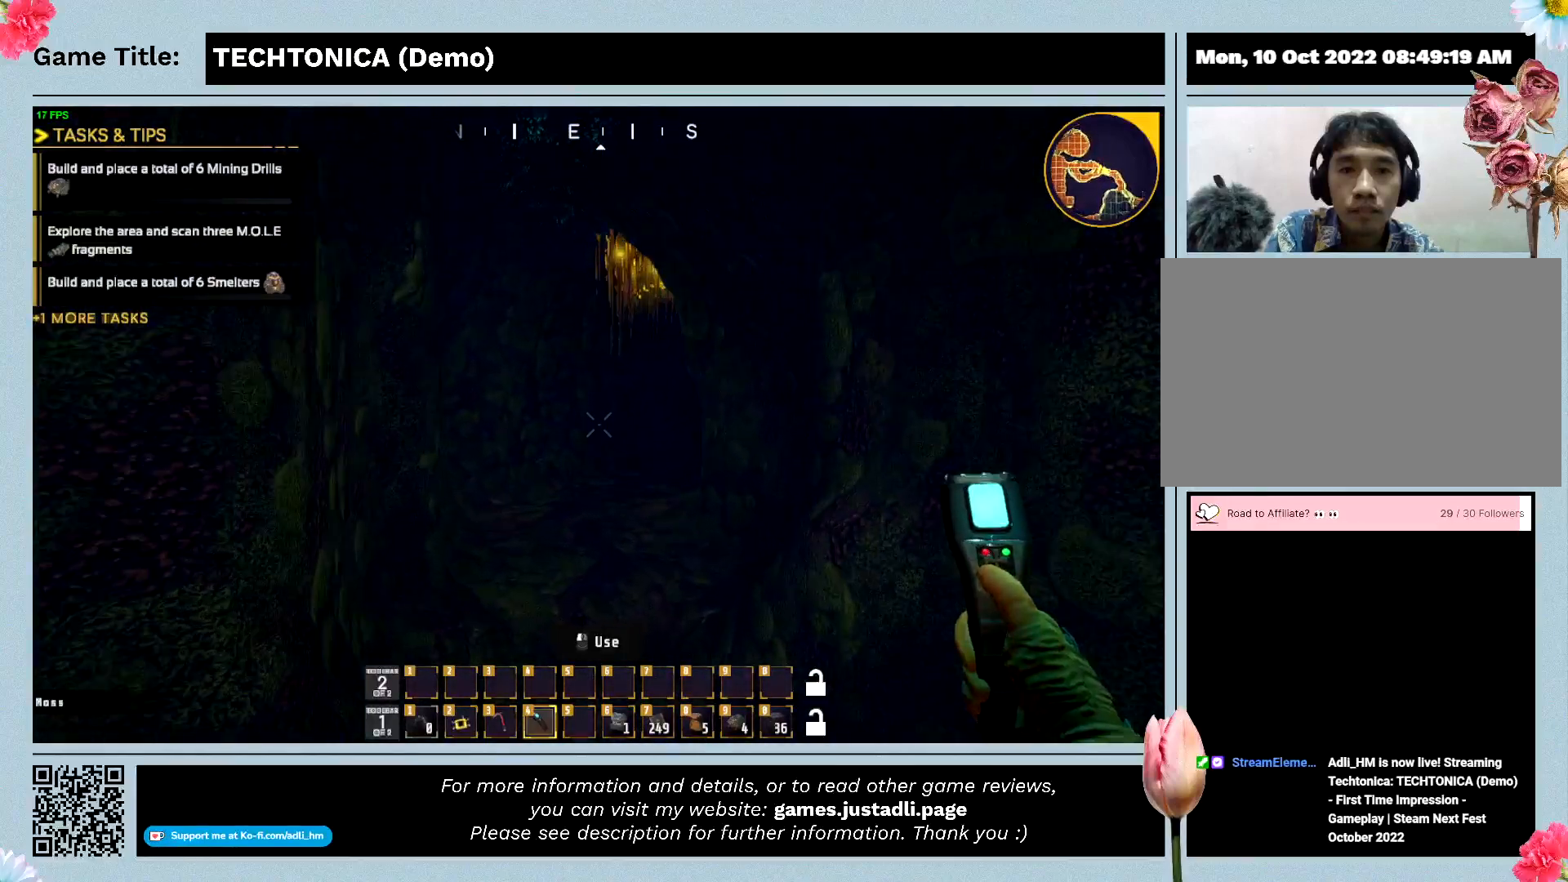
{"keys": ["w"], "events": []}
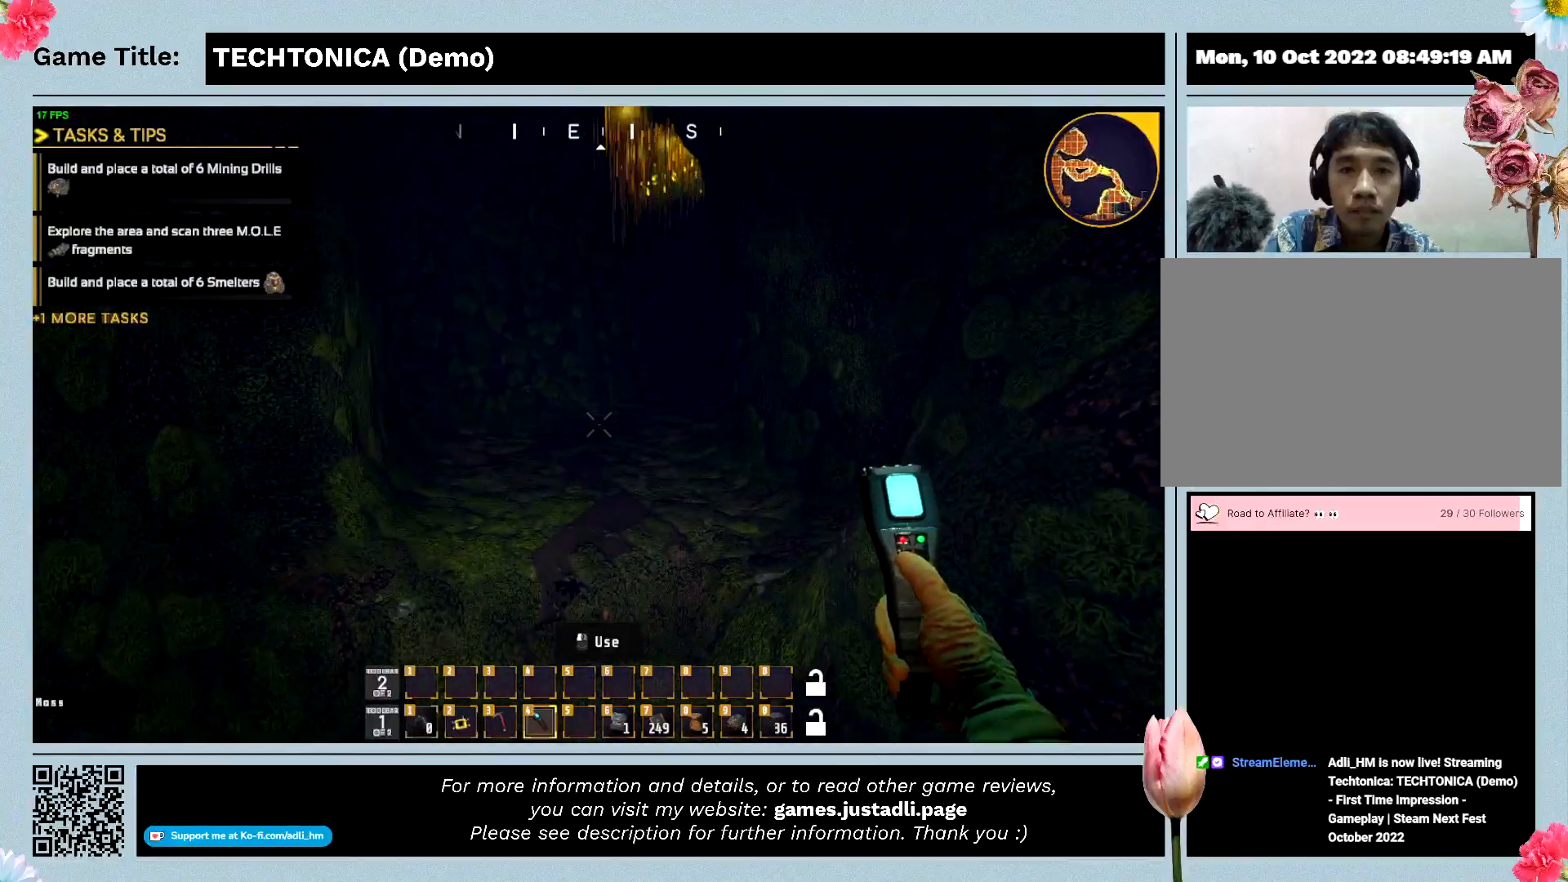
{"keys": ["w"], "events": []}
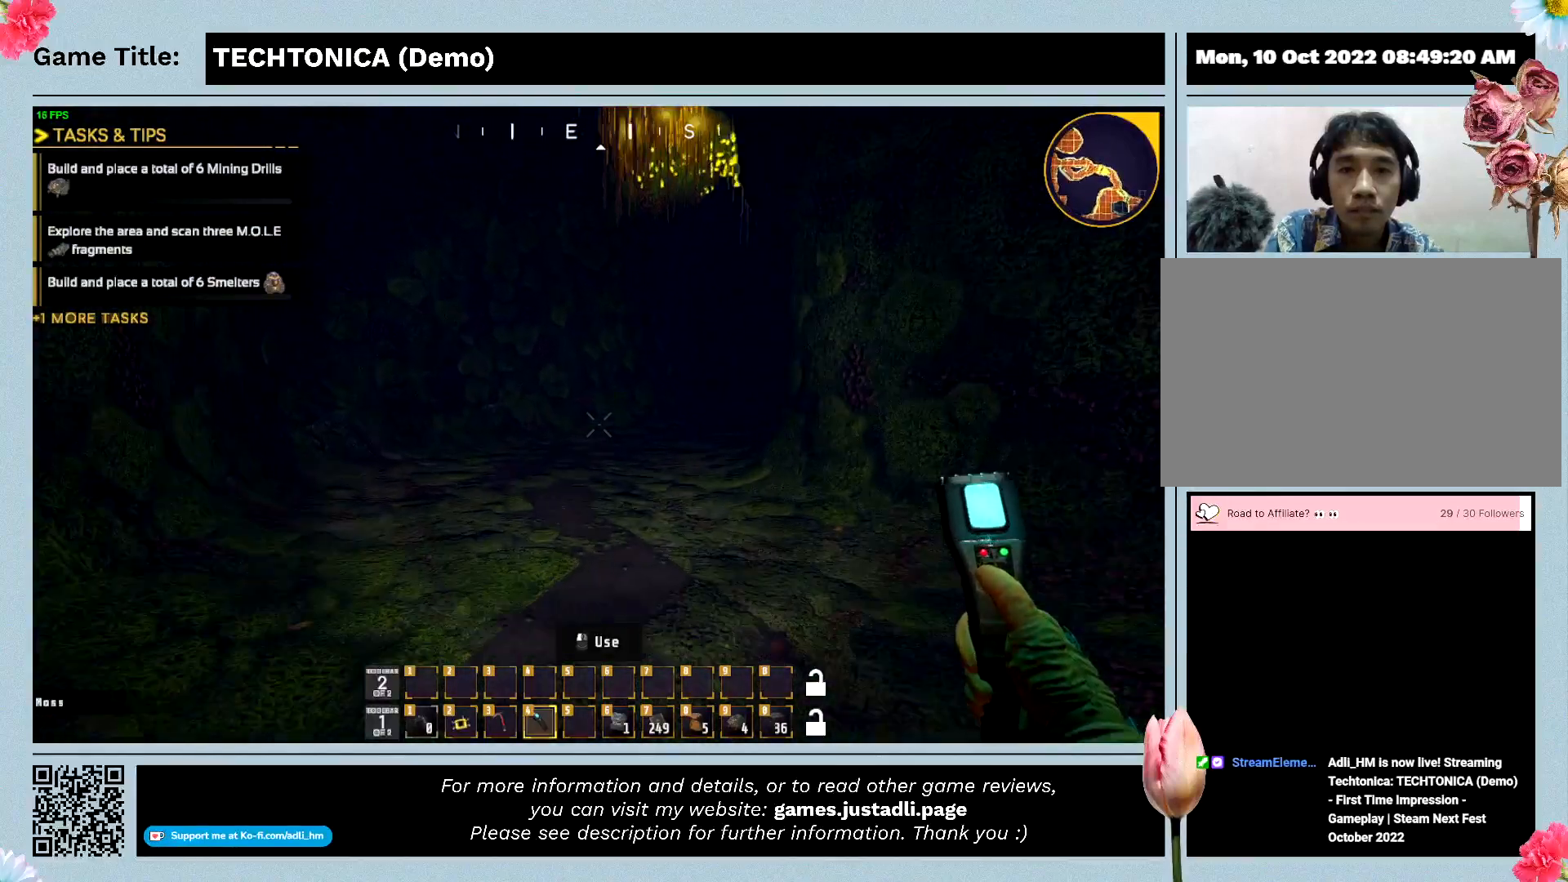
{"keys": ["w"], "events": []}
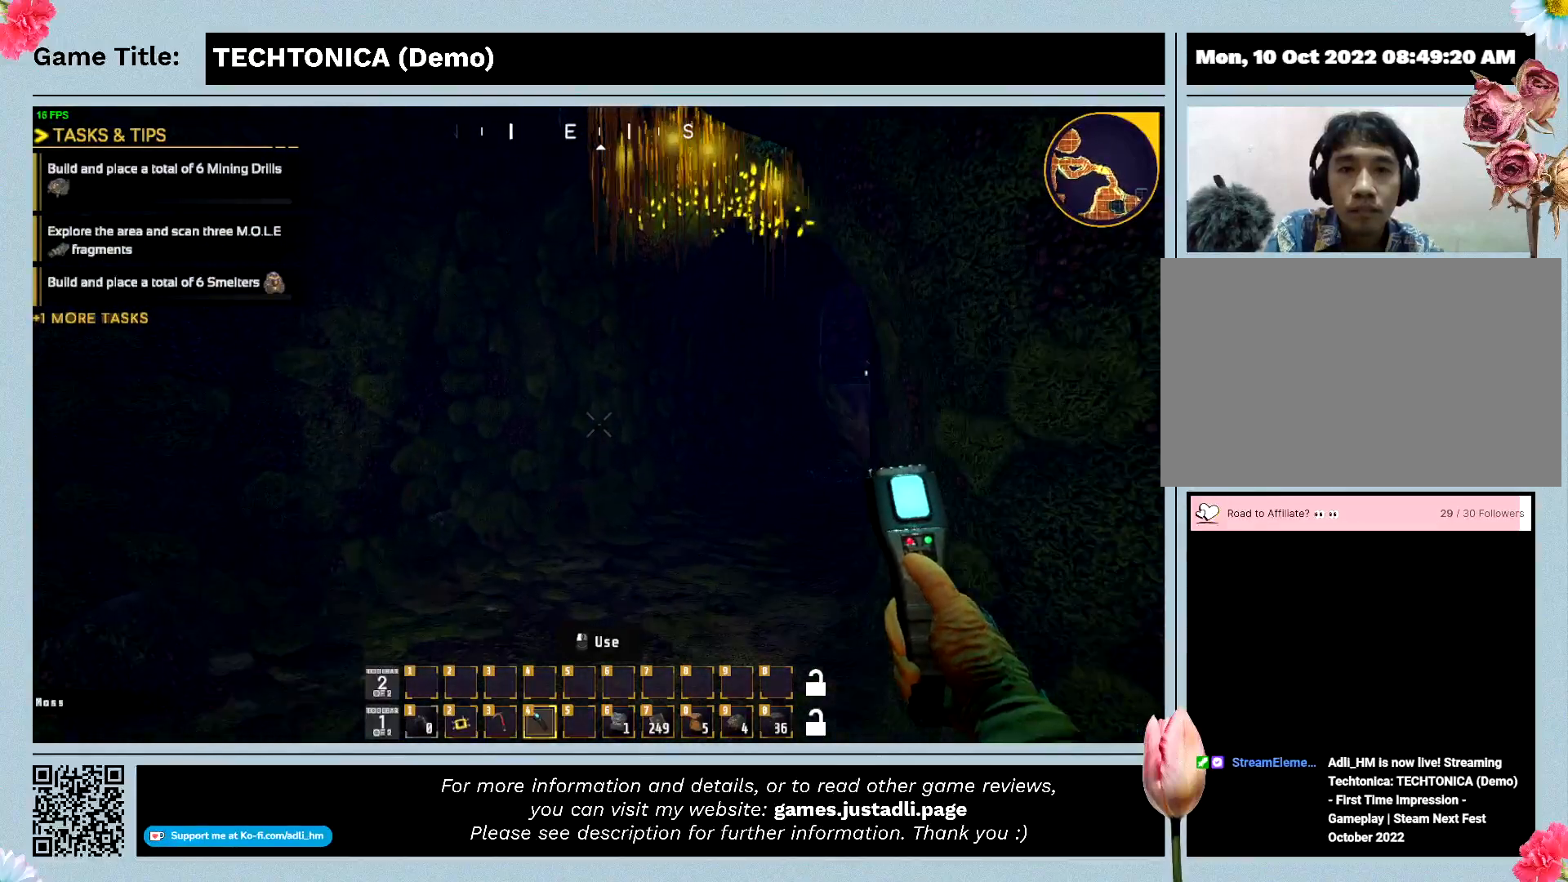
{"keys": ["w"], "events": []}
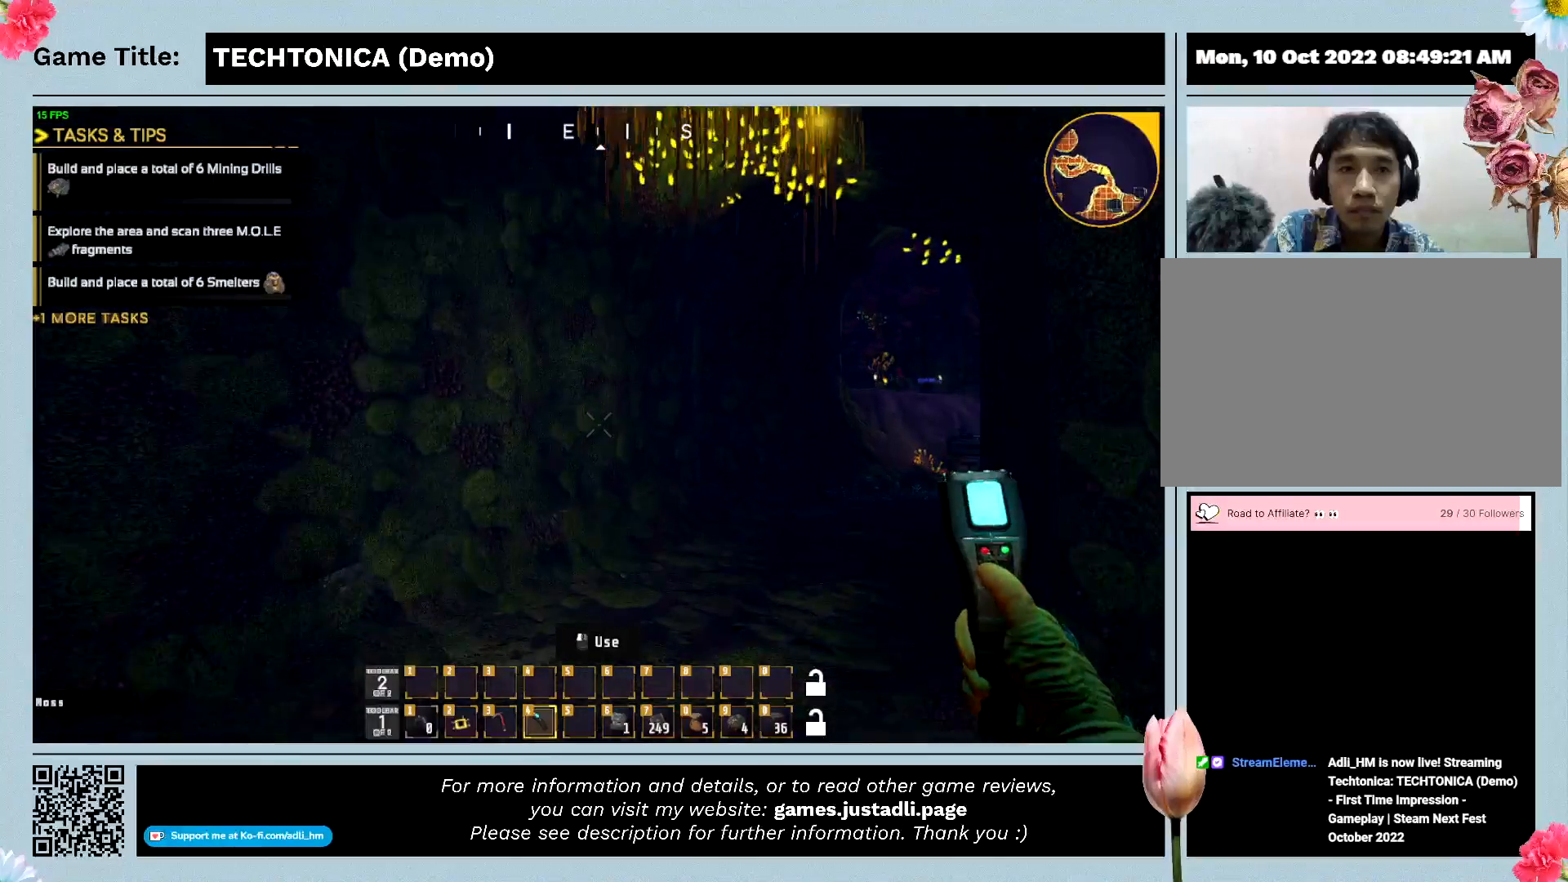
{"keys": ["w"], "events": []}
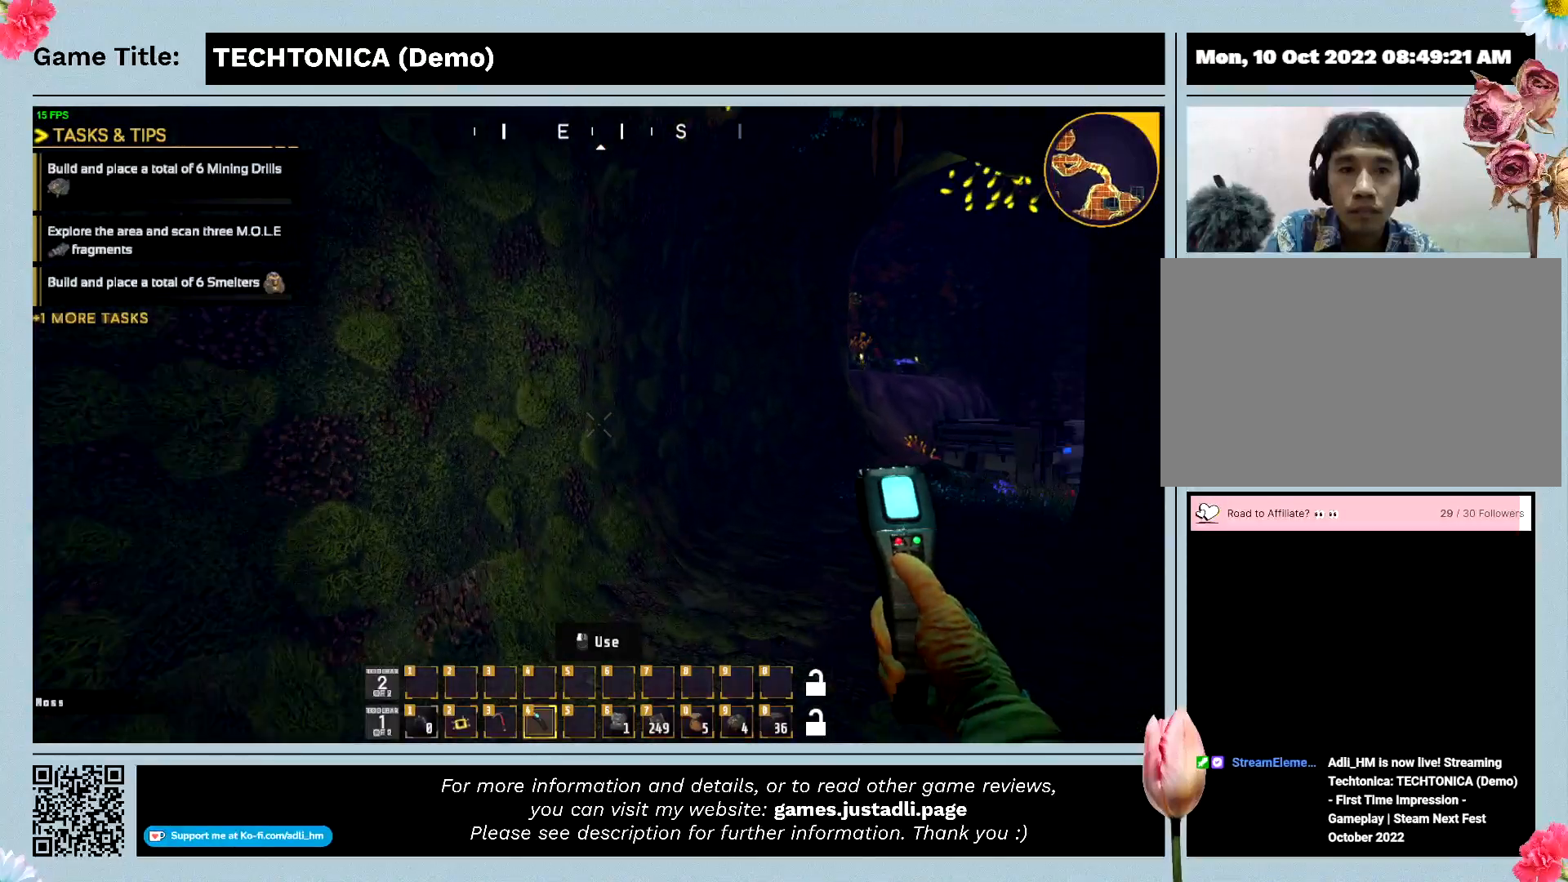
{"keys": ["w"], "events": []}
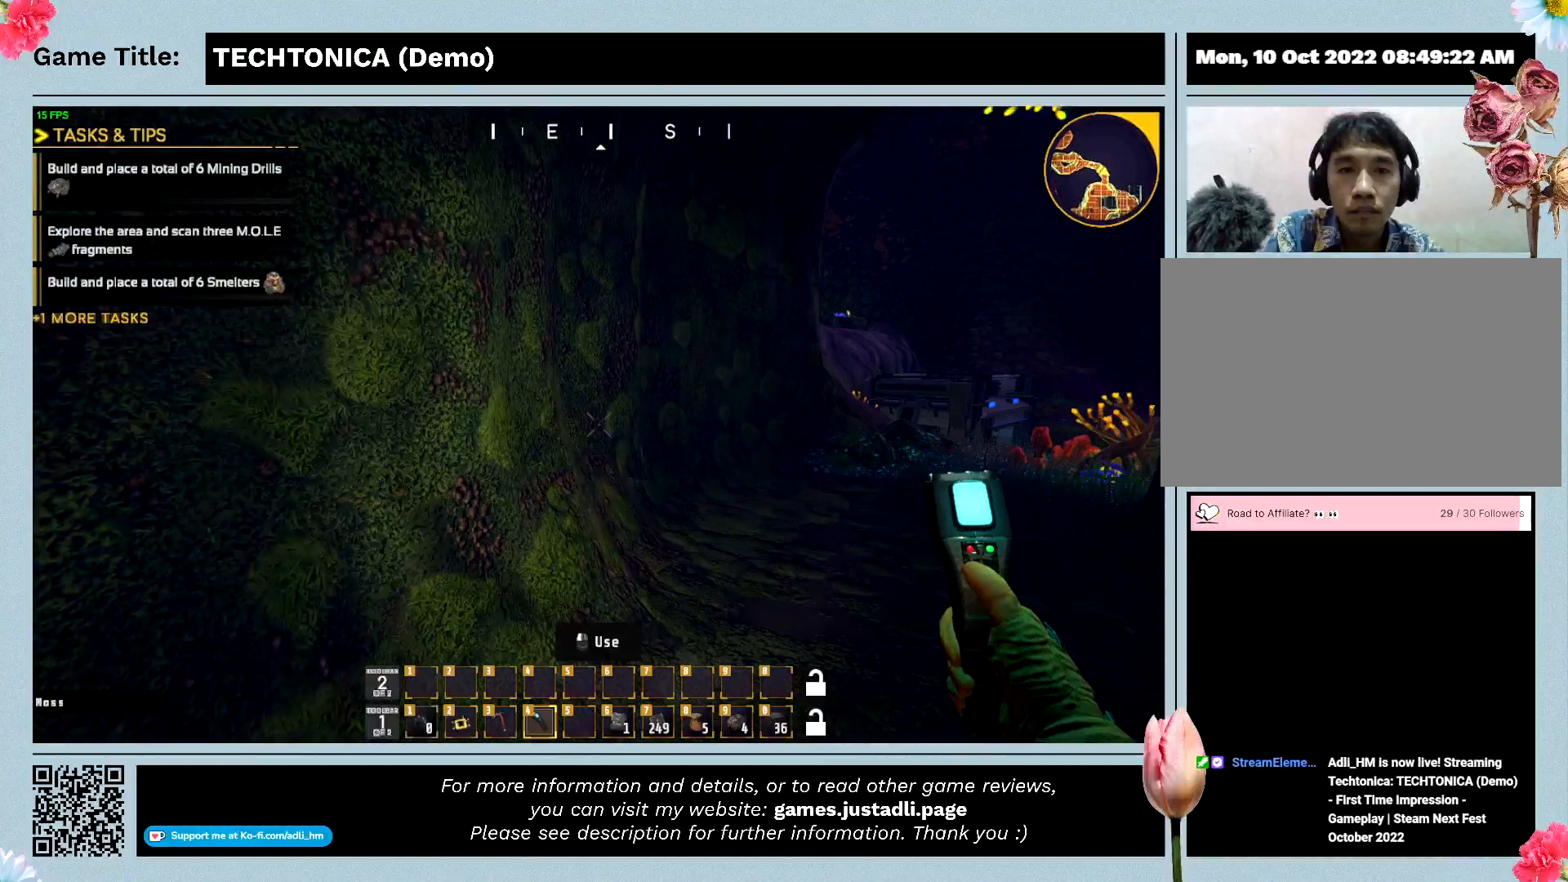
{"keys": ["w"], "events": []}
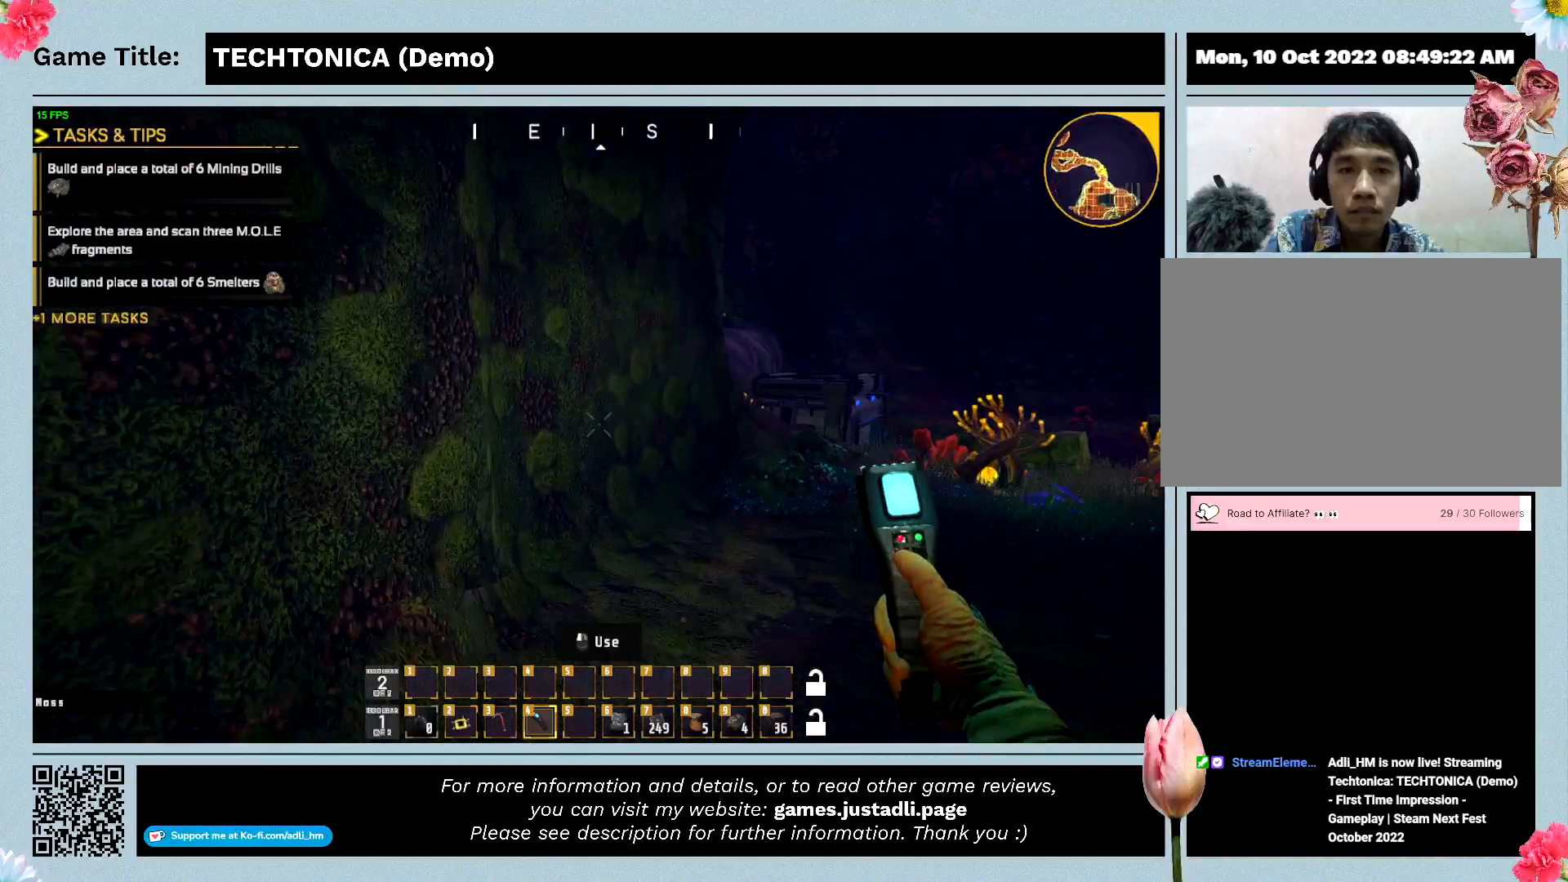
{"keys": ["w"], "events": []}
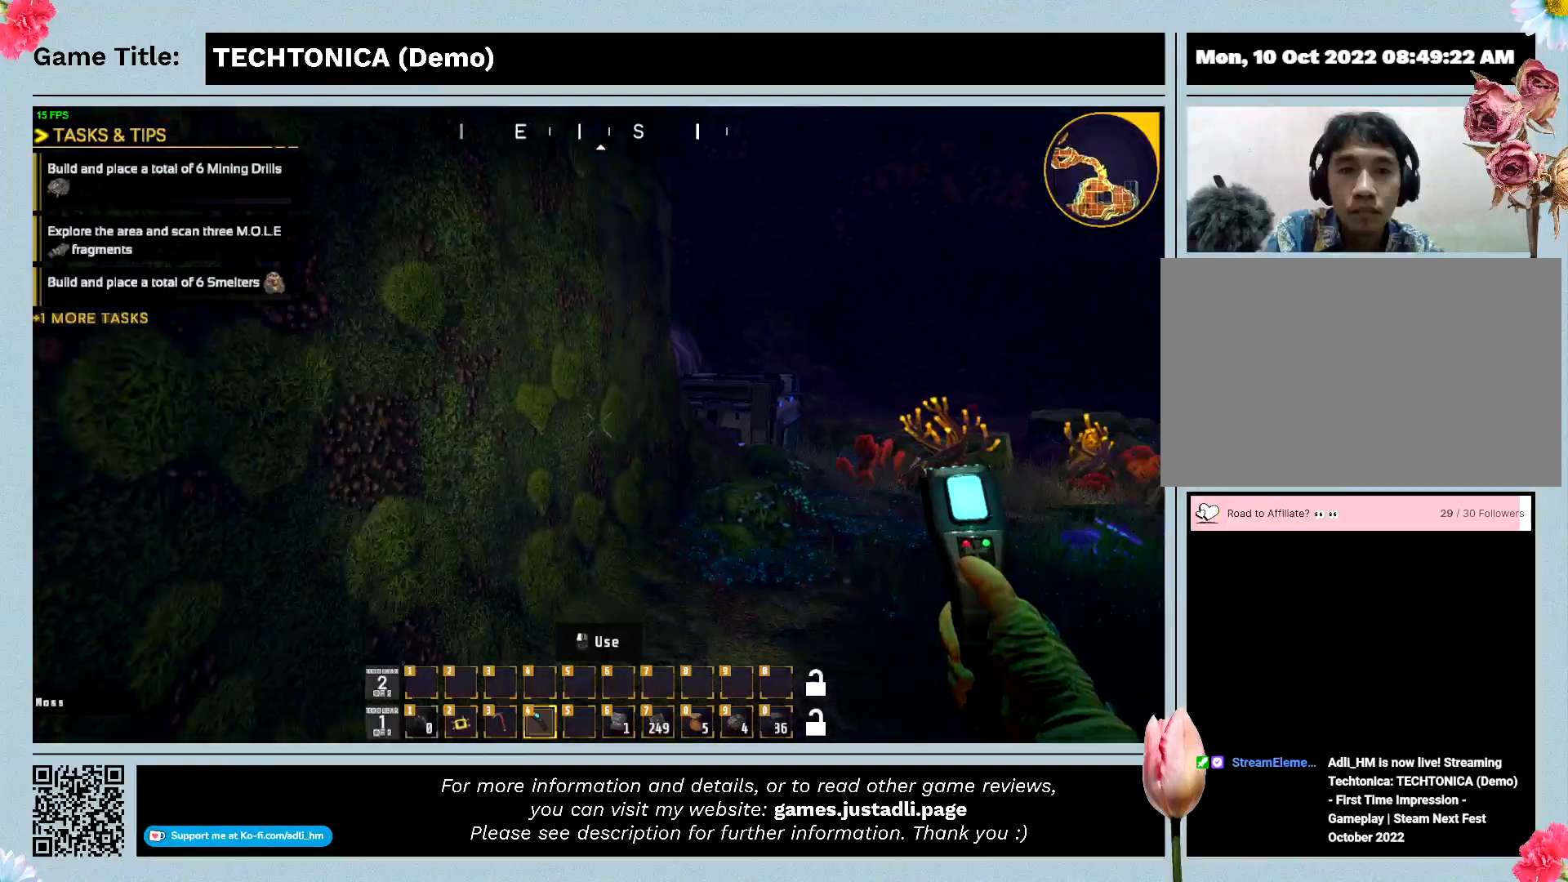
{"keys": ["w"], "events": []}
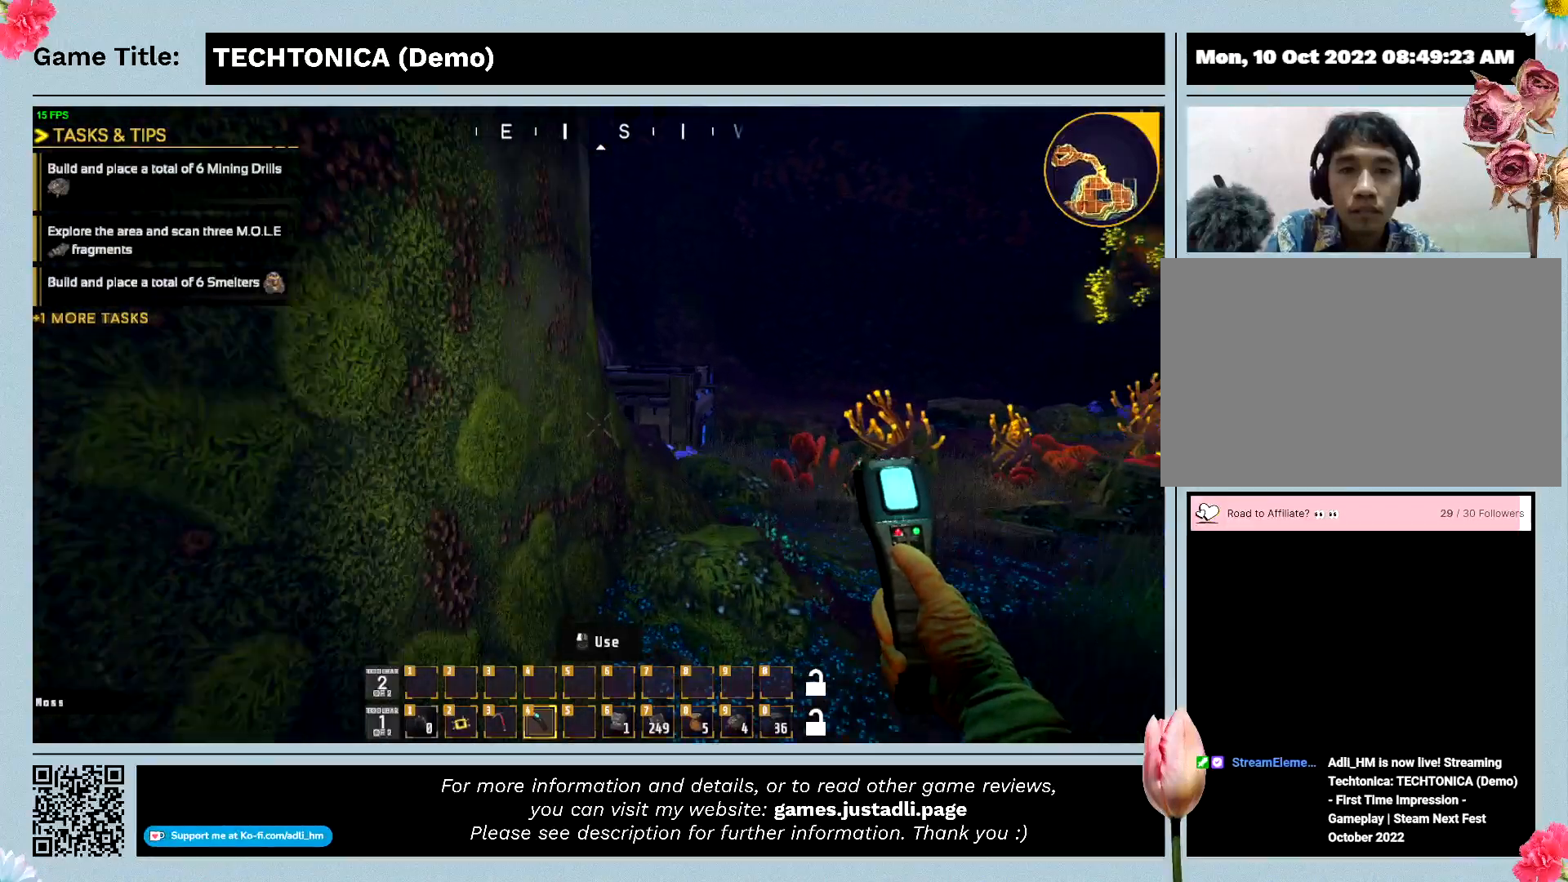
{"keys": ["d", "w"], "events": [[100, "d", "down"]]}
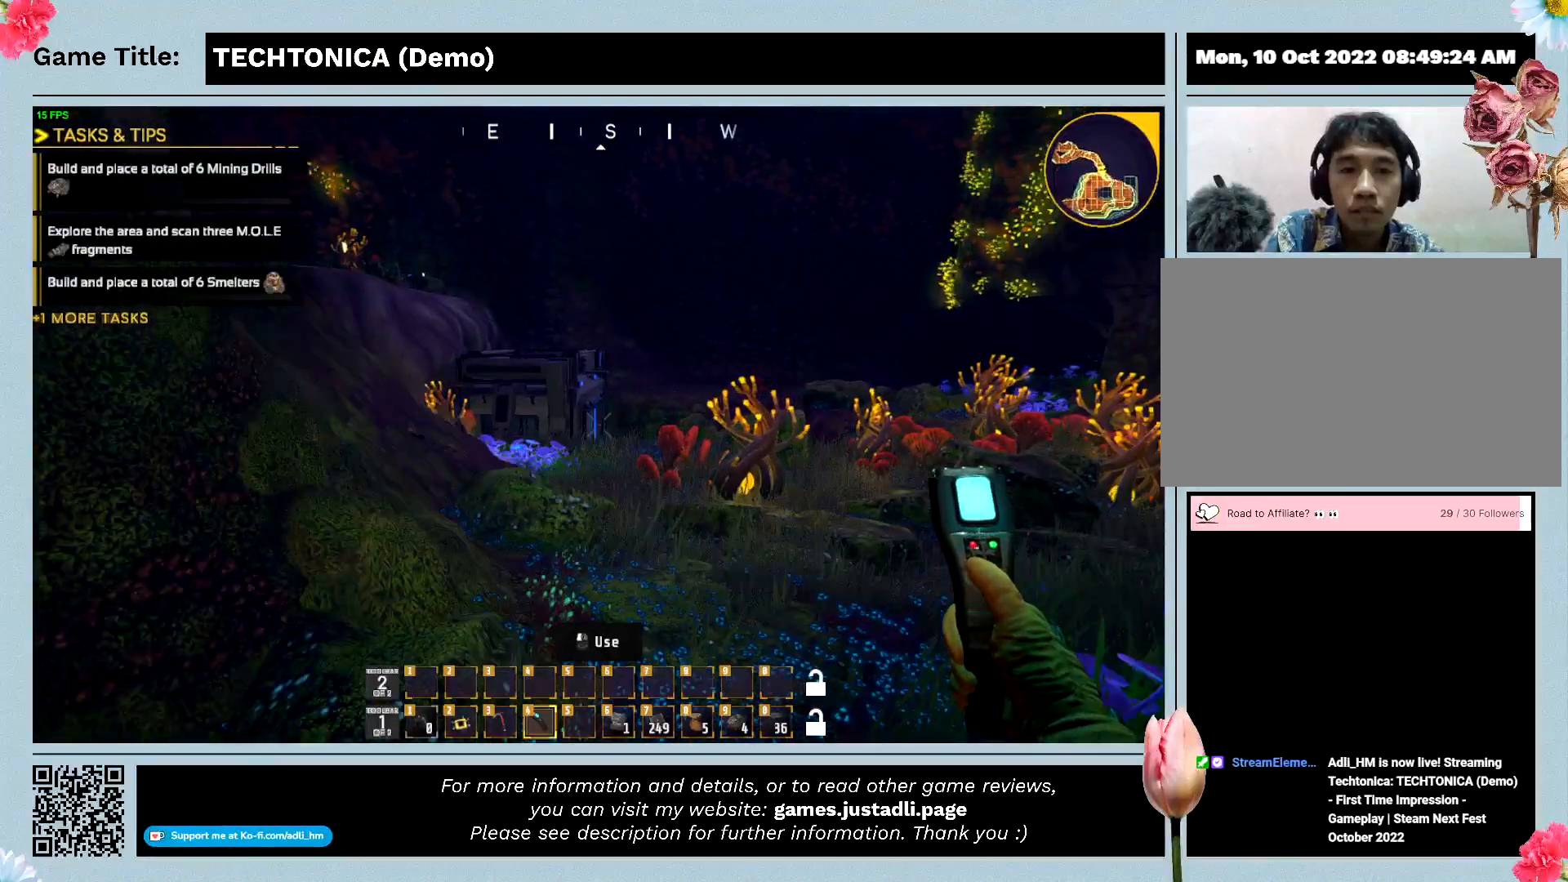
{"keys": ["w"], "events": [[467, "d", "up"]]}
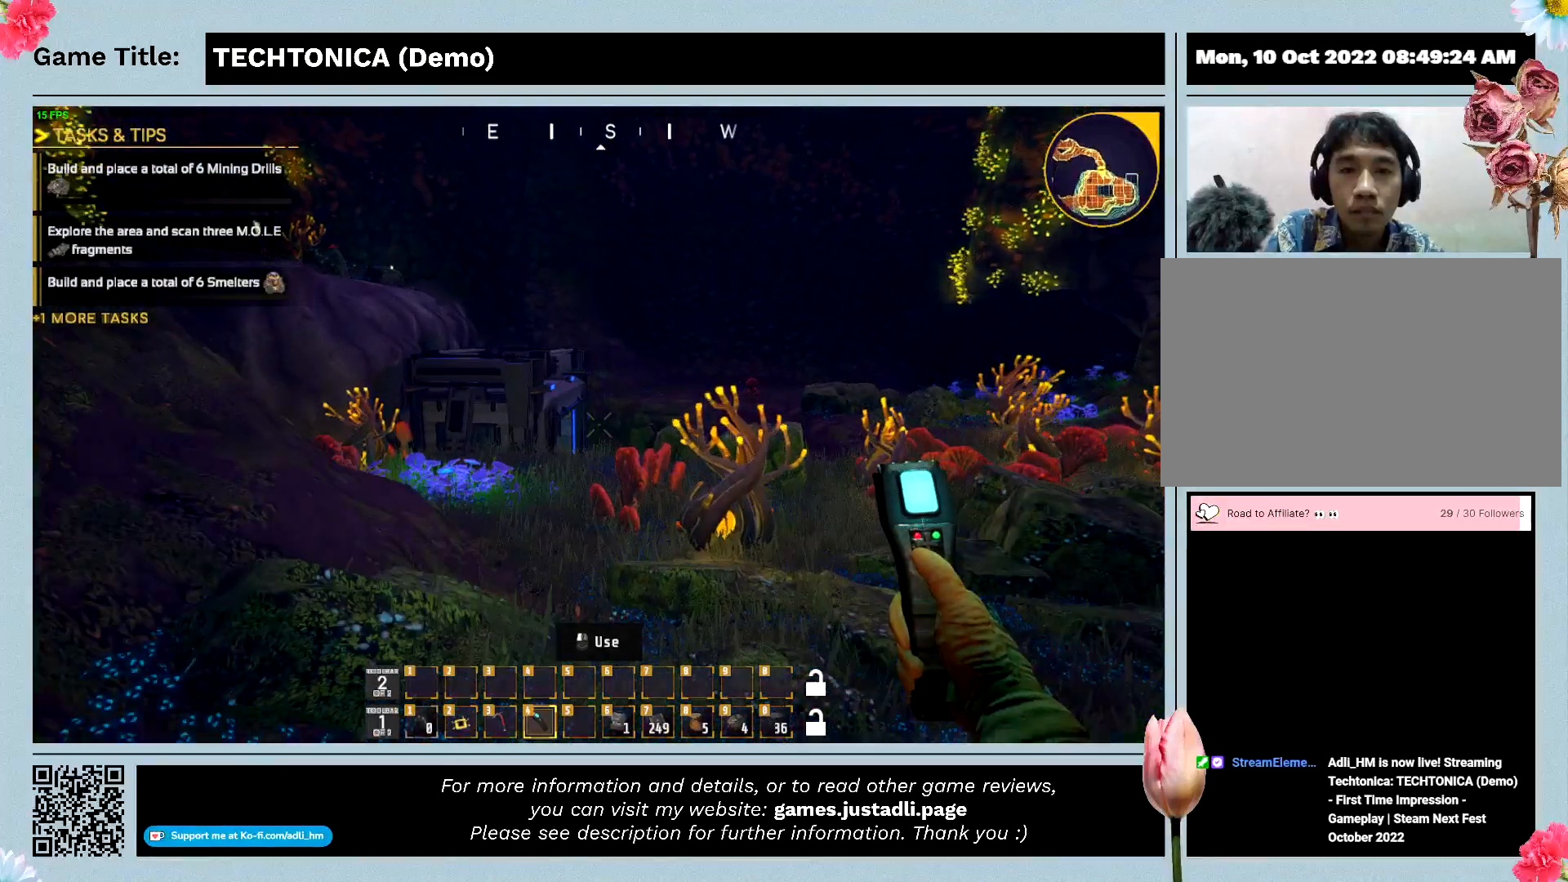
{"keys": ["w"], "events": []}
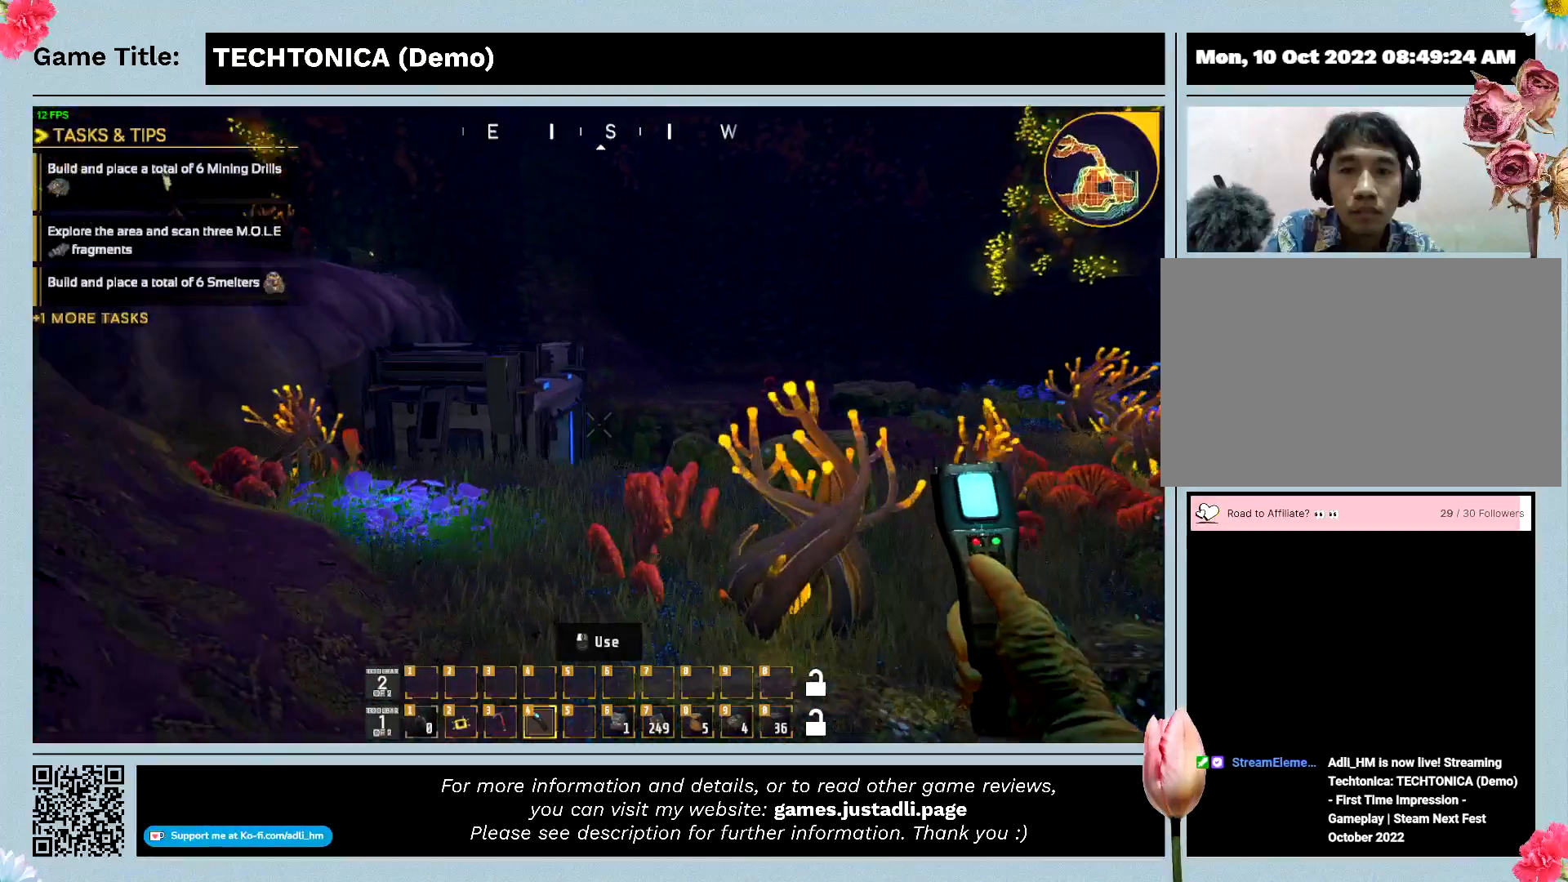
{"keys": ["w"], "events": []}
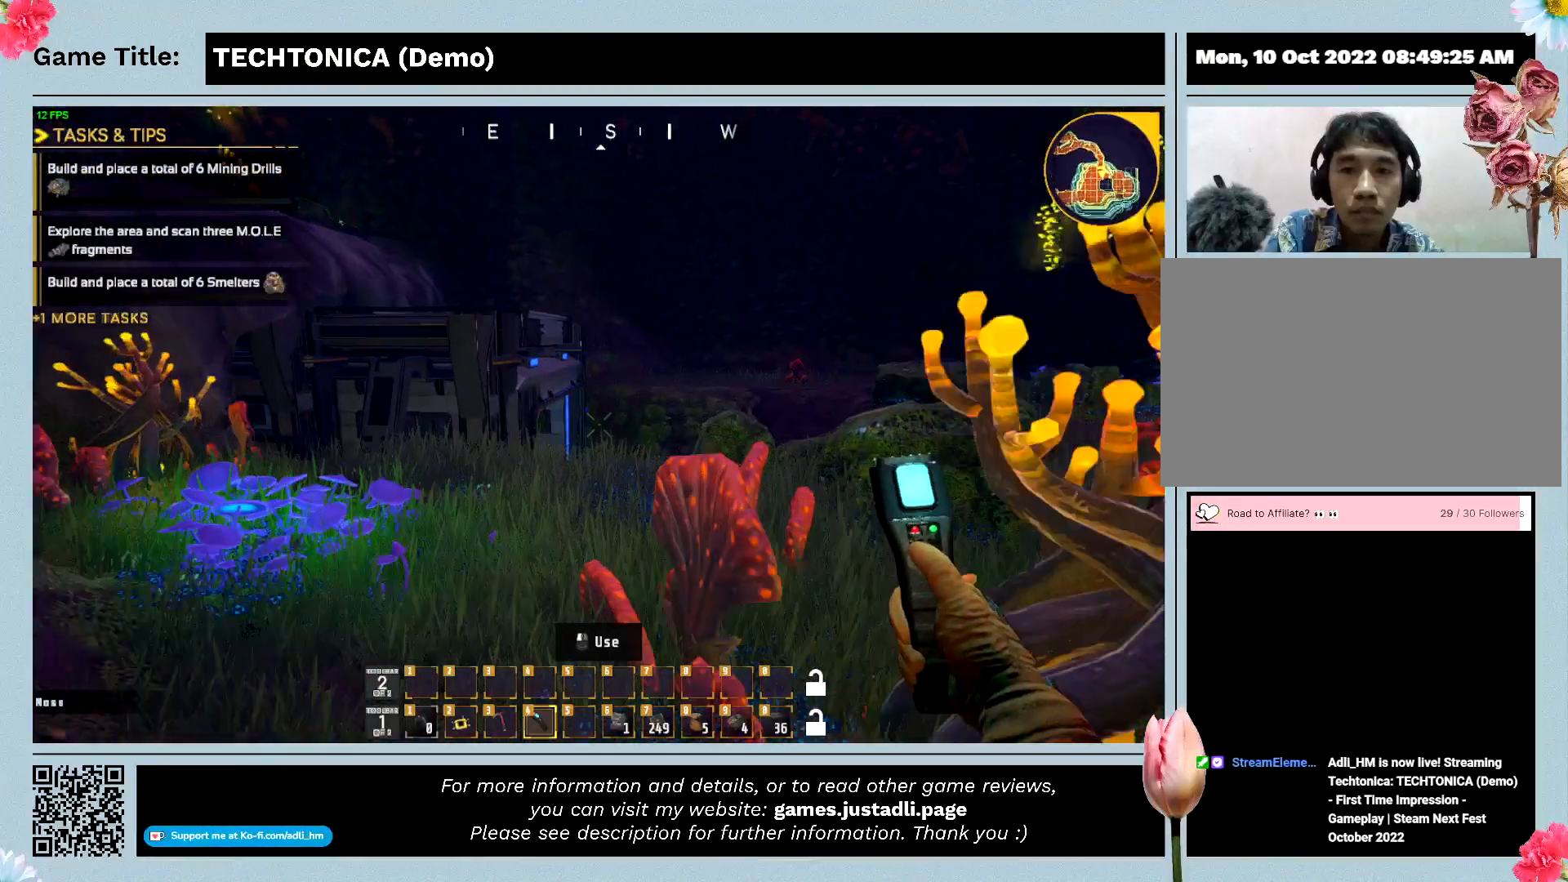
{"keys": ["d", "w"], "events": [[133, "d", "down"]]}
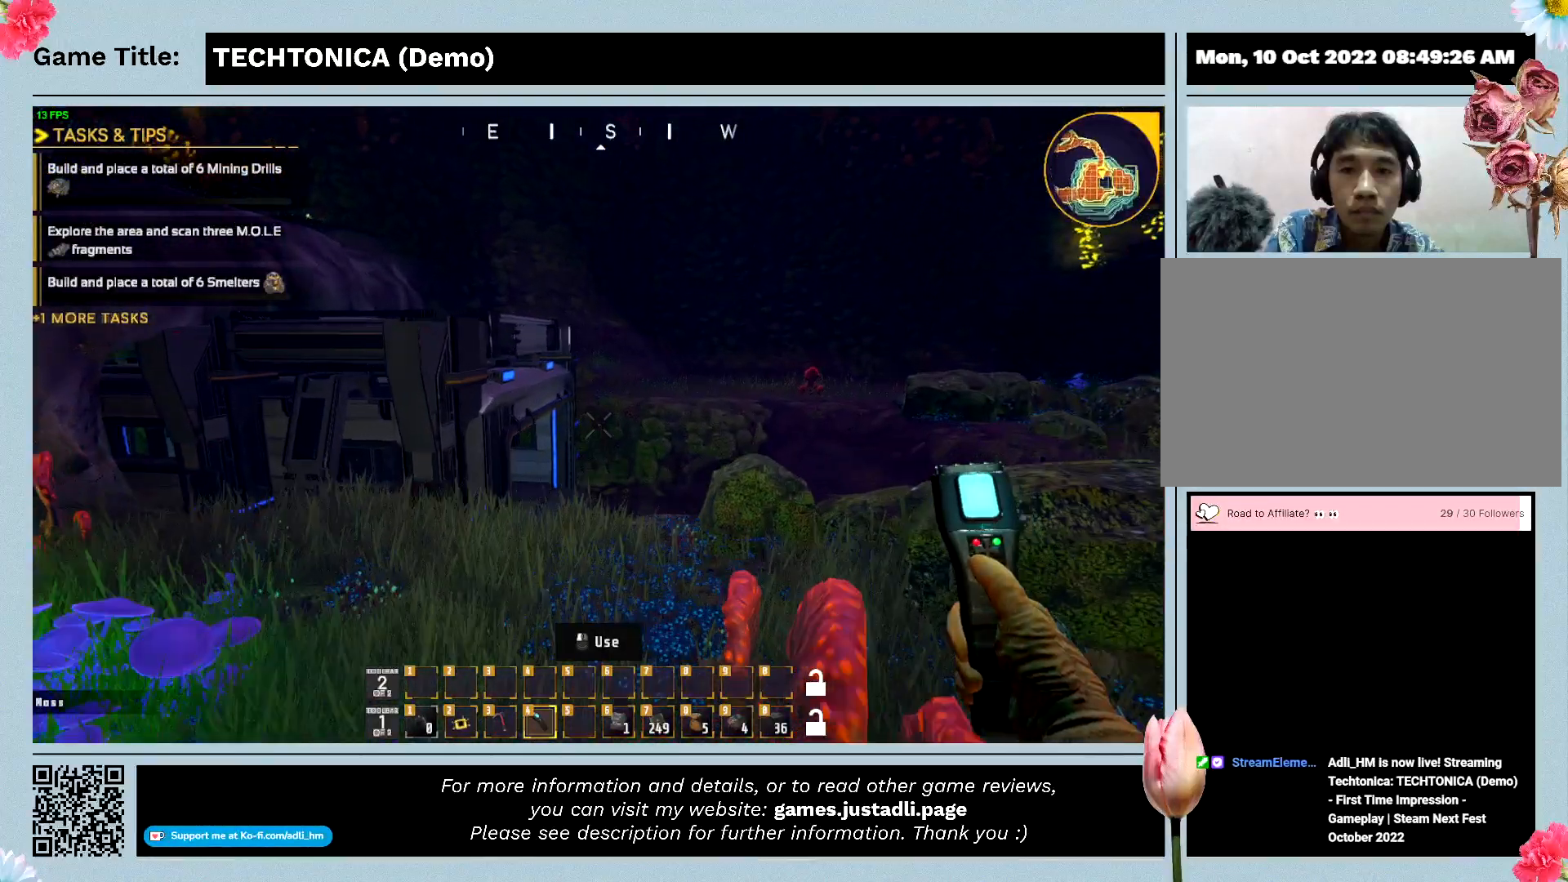
{"keys": ["d", "w"], "events": []}
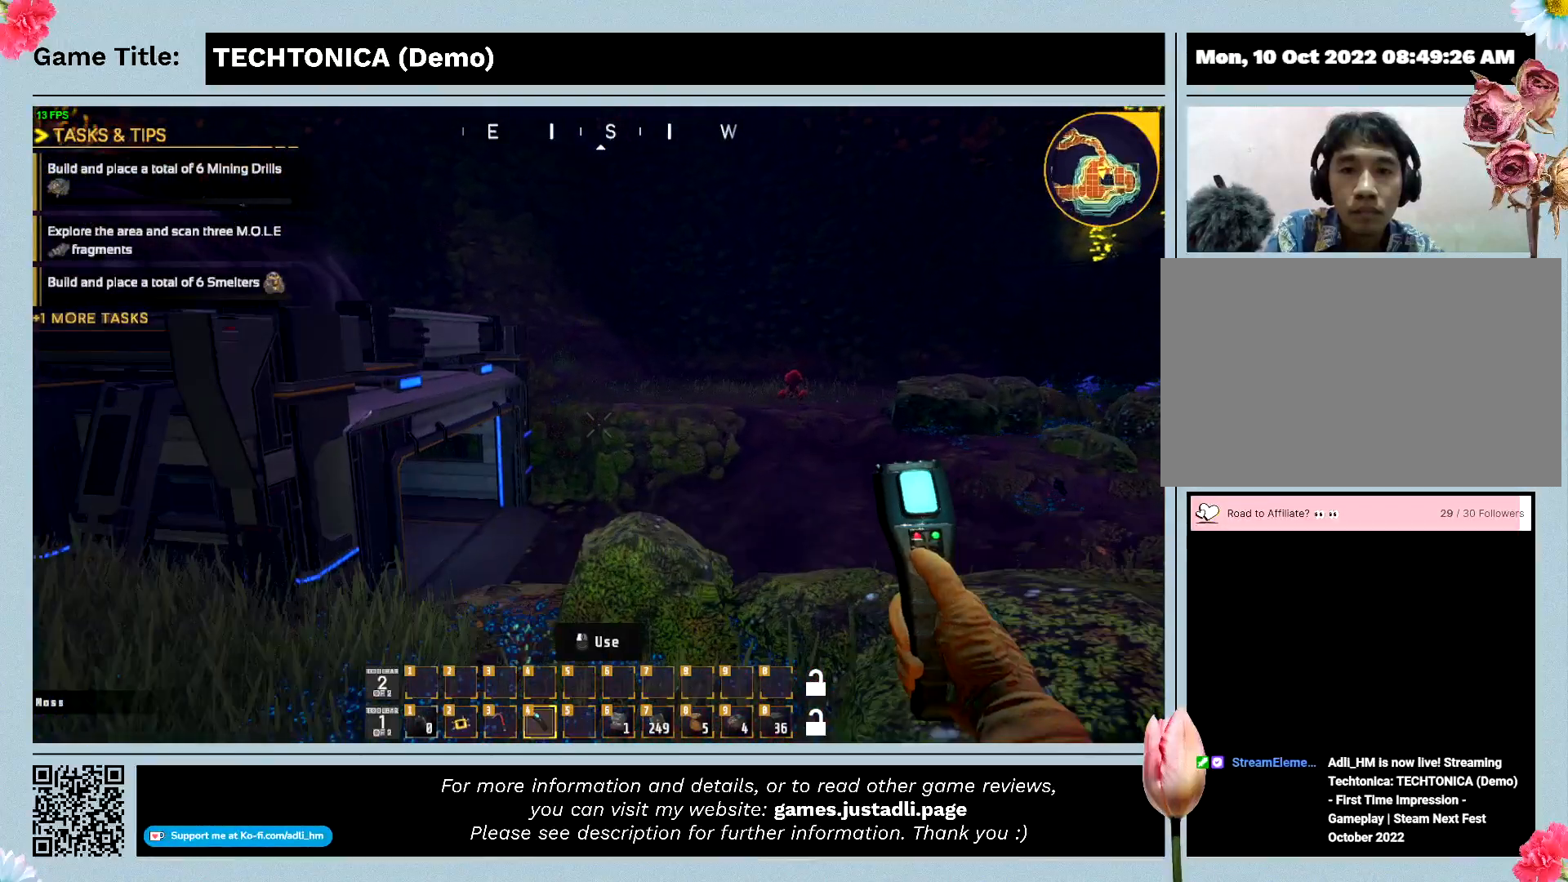
{"keys": ["d", "w"], "events": []}
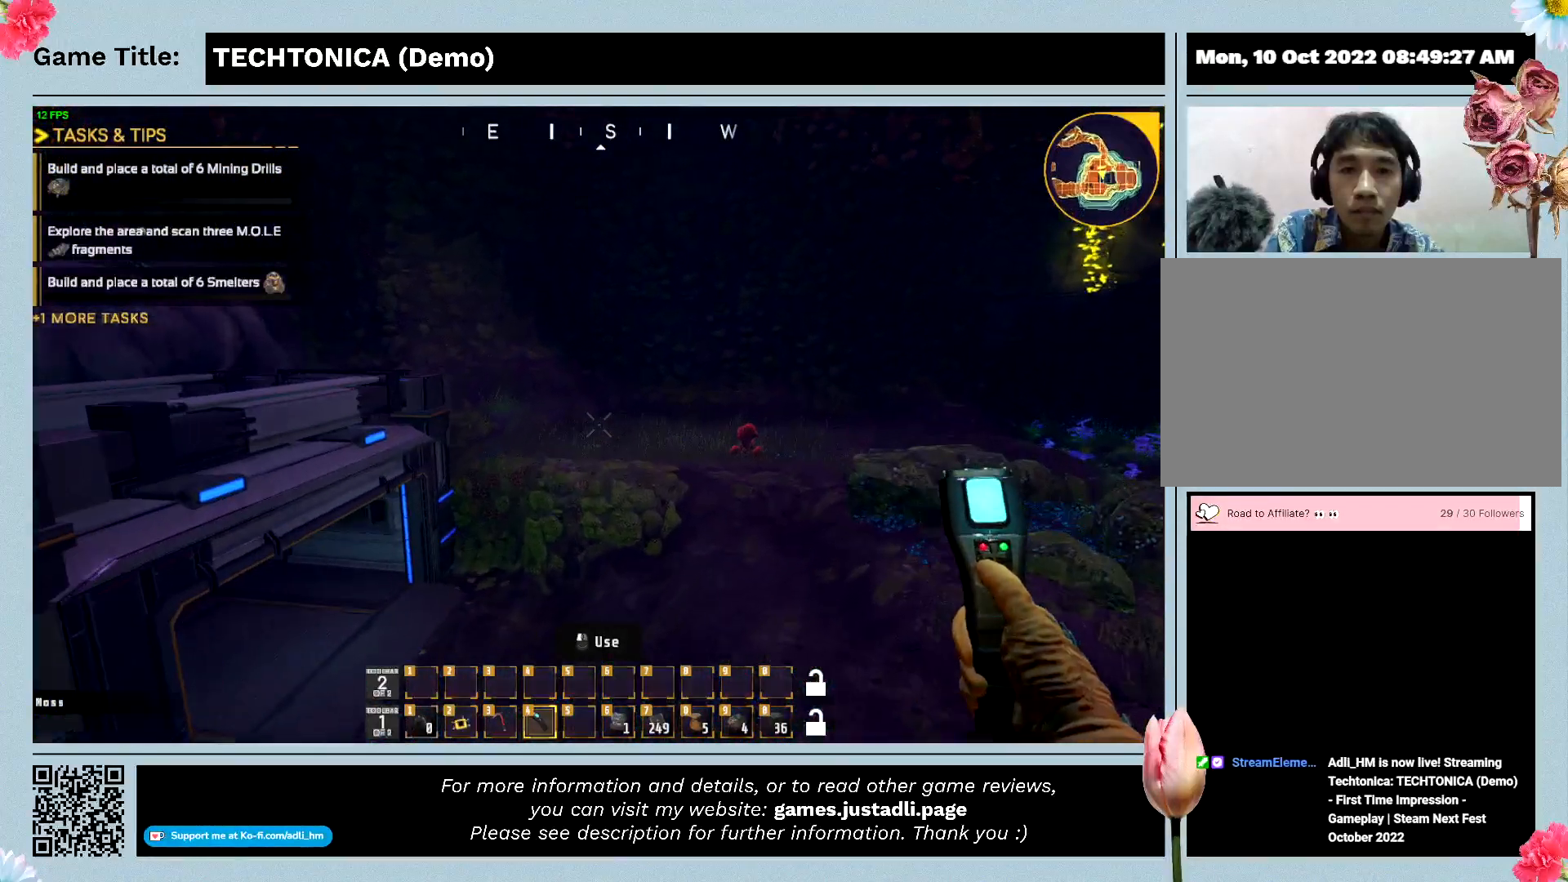
{"keys": ["d", "w"], "events": []}
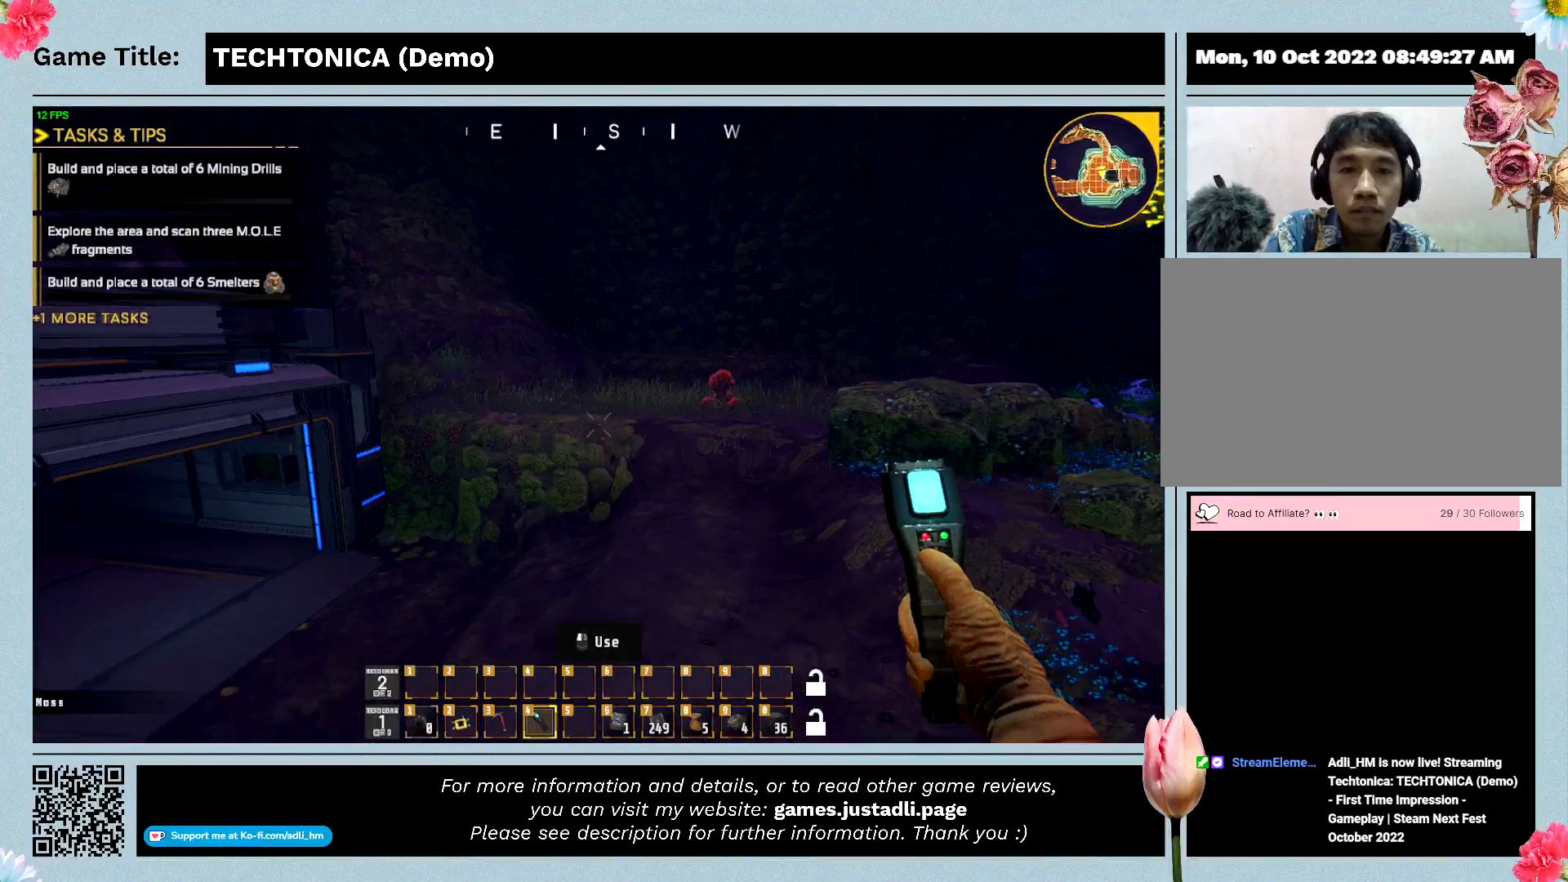
{"keys": ["w"], "events": [[400, "d", "up"]]}
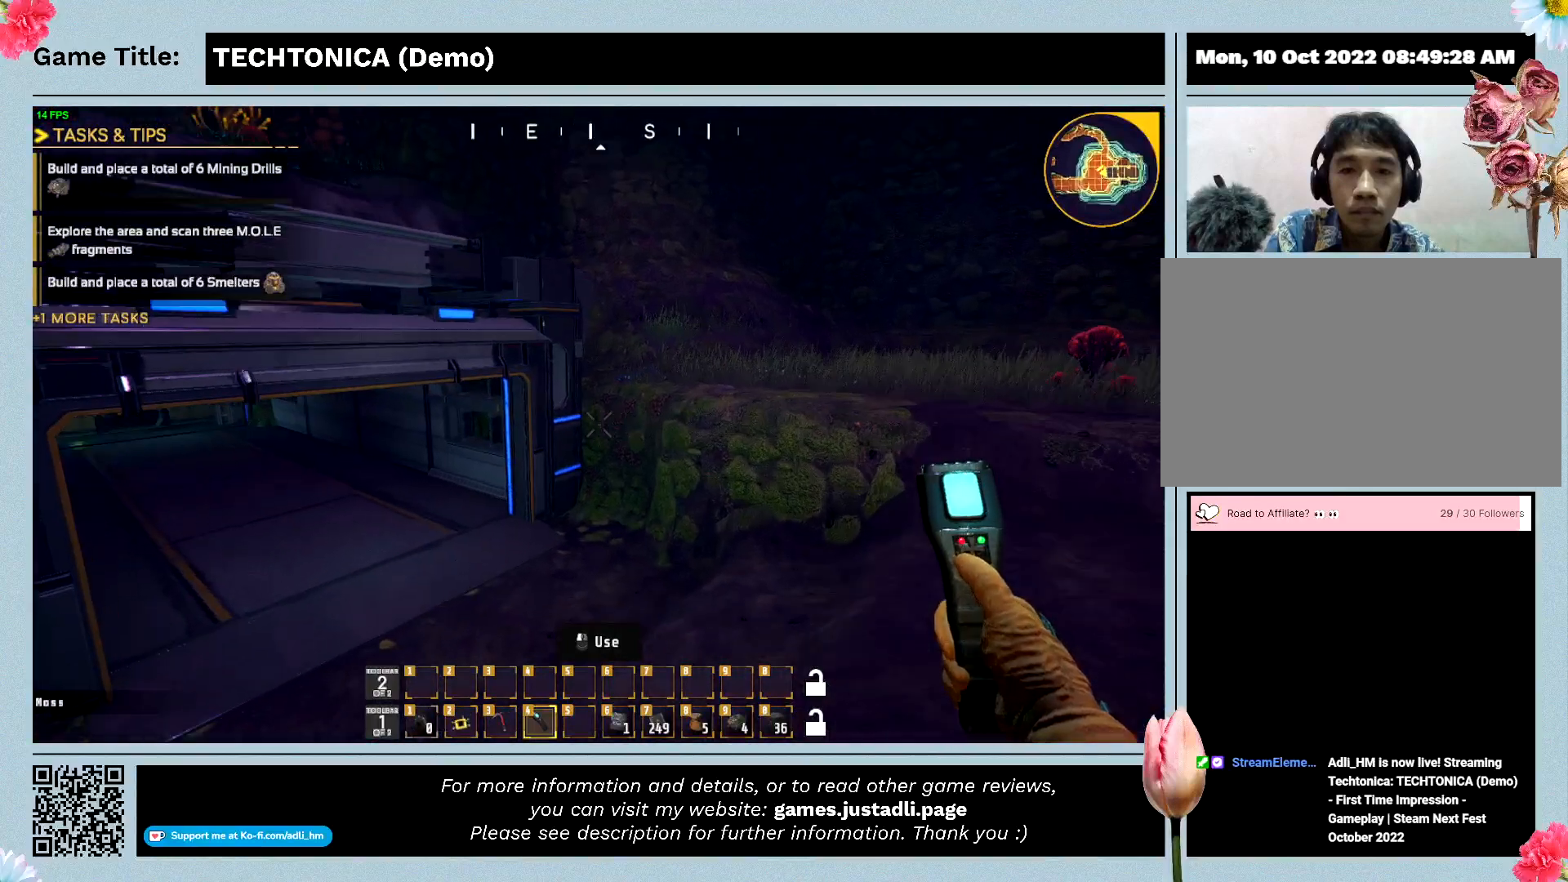
{"keys": ["w"], "events": []}
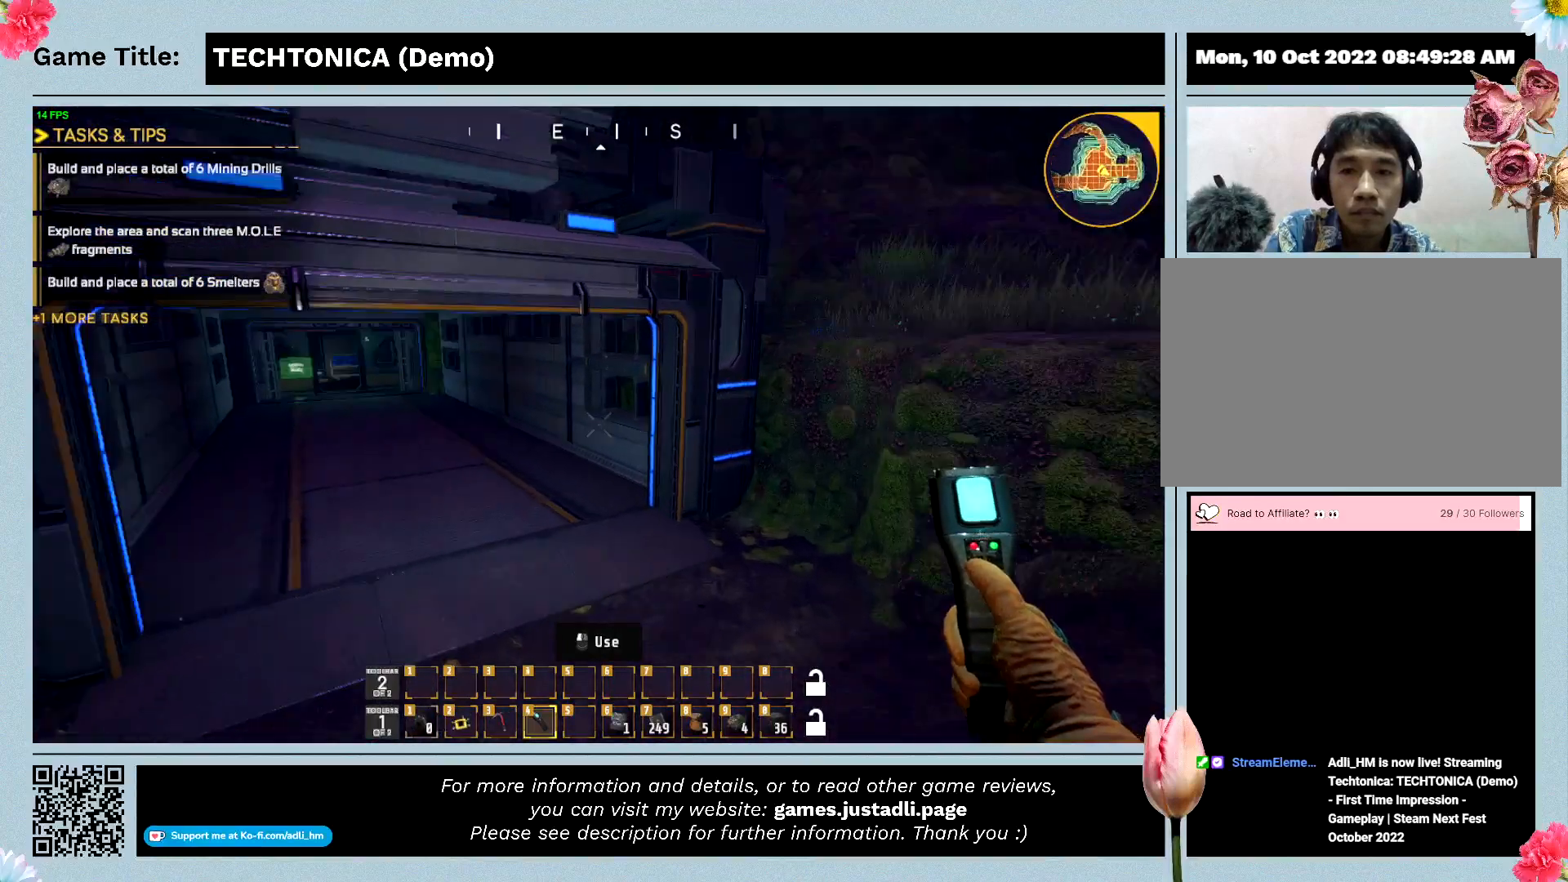
{"keys": ["w"], "events": []}
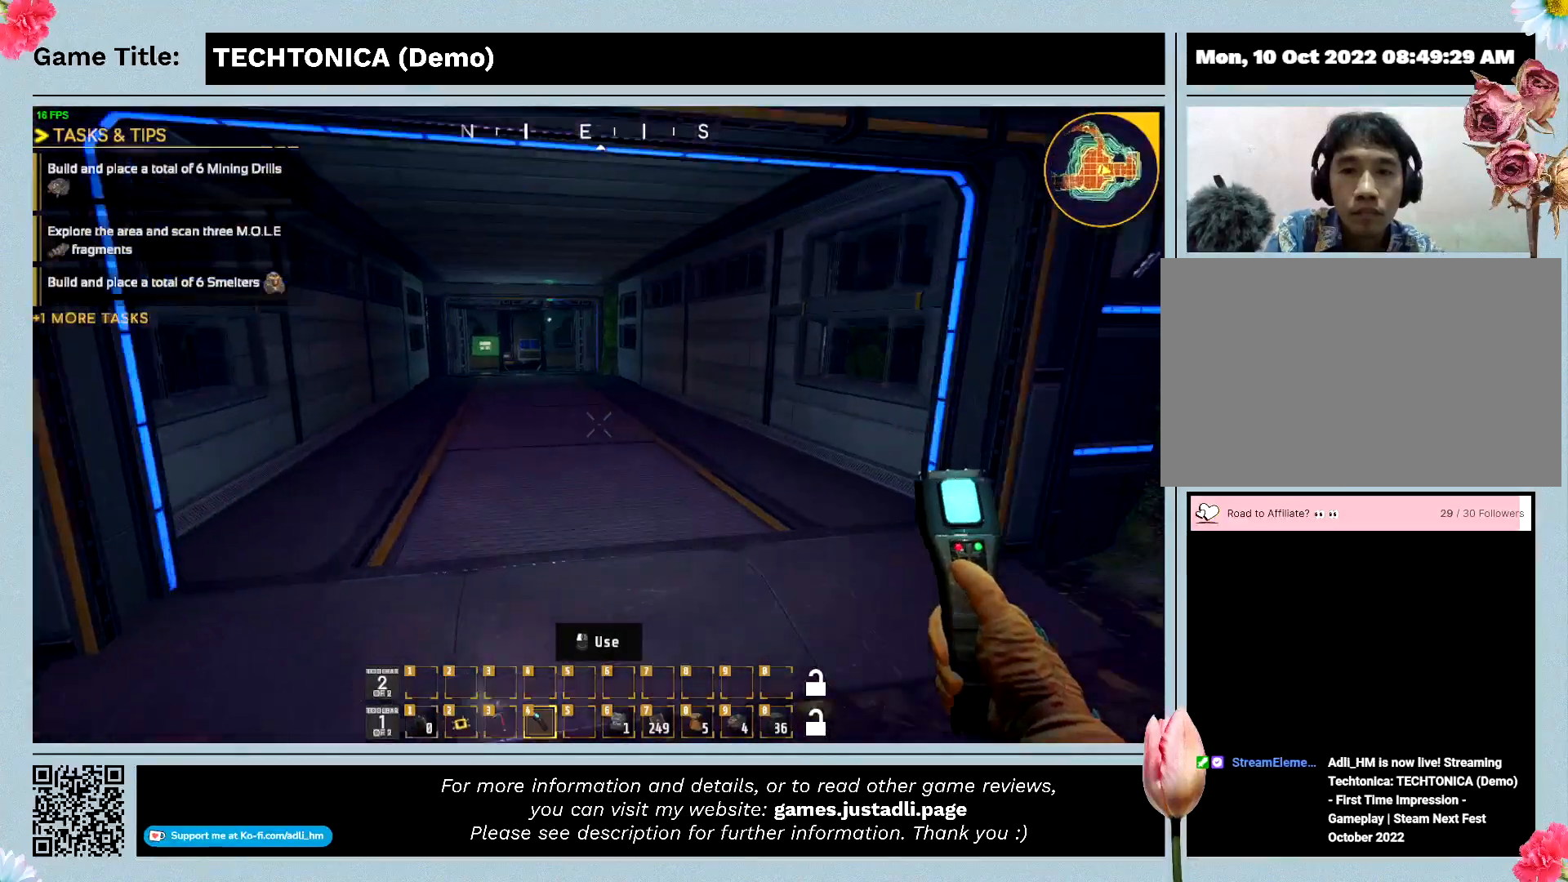
{"keys": ["w"], "events": []}
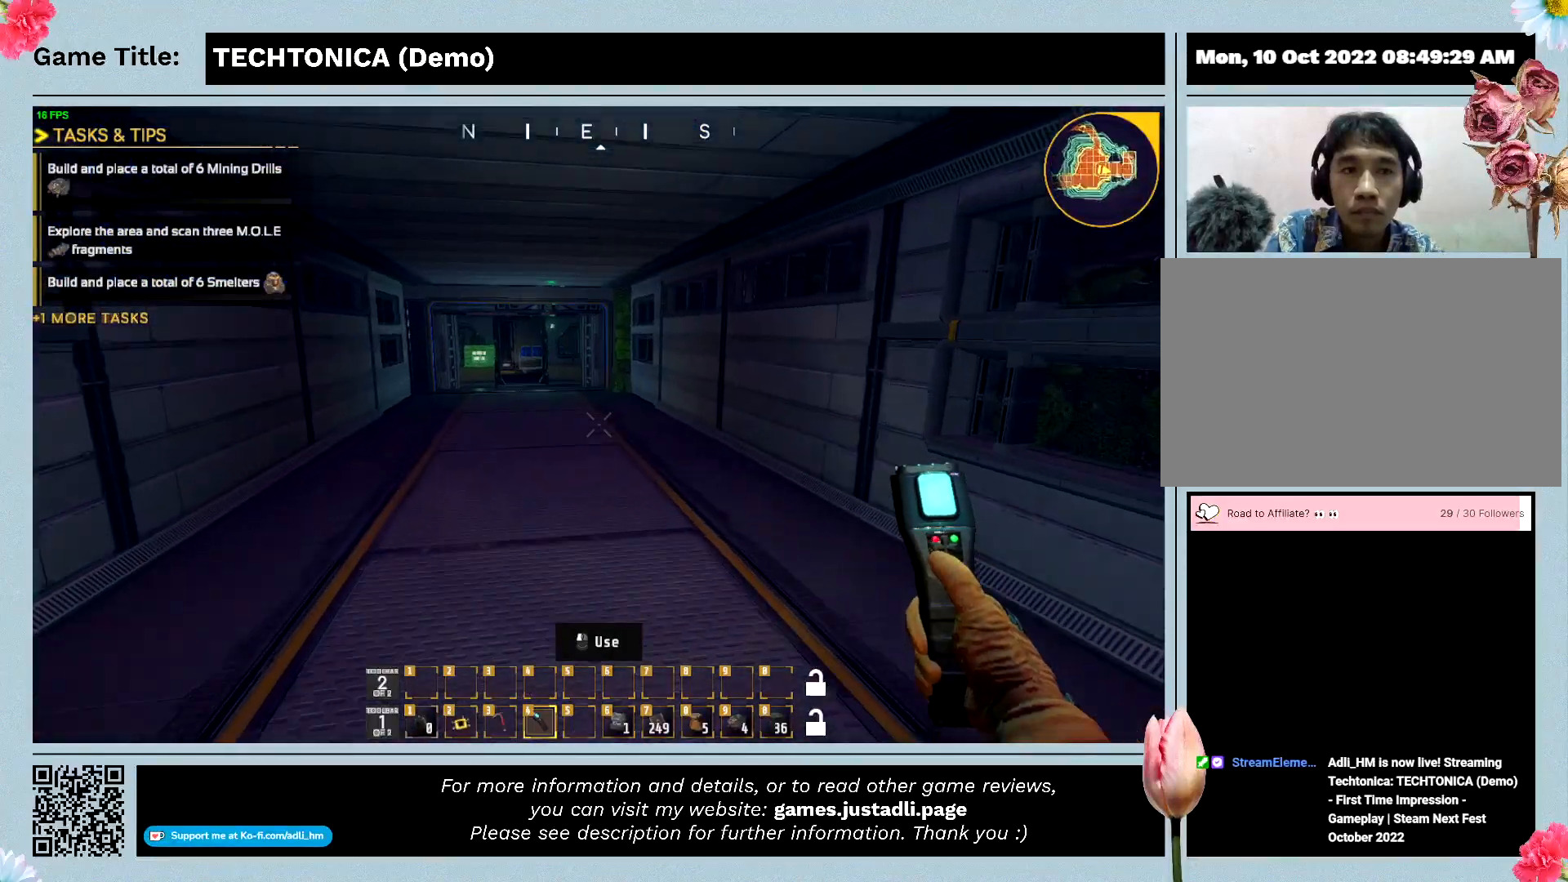
{"keys": ["w"], "events": []}
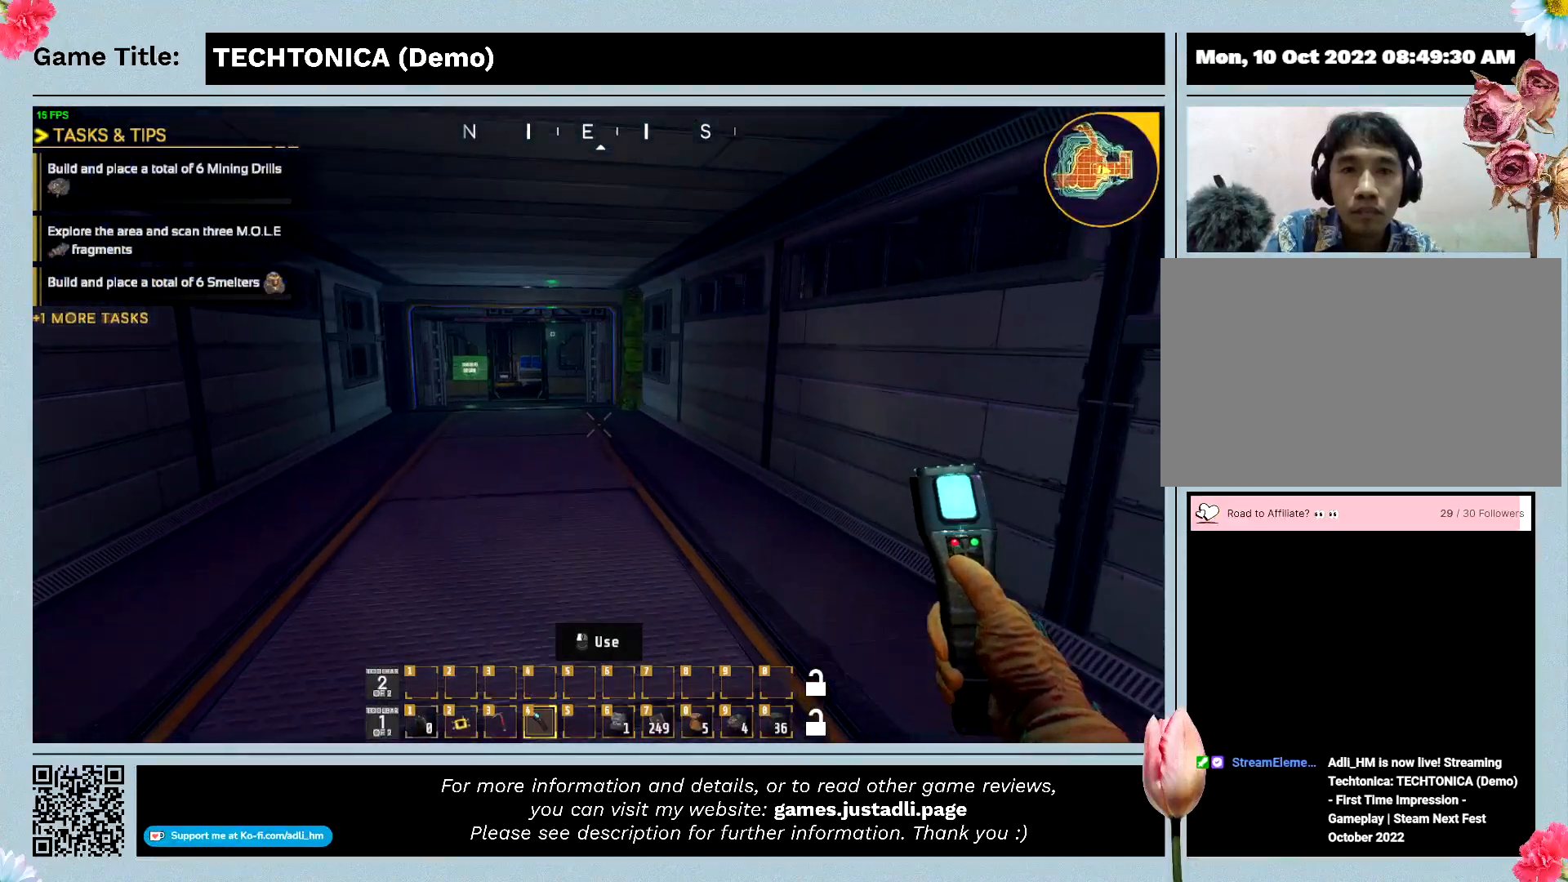
{"keys": ["w"], "events": []}
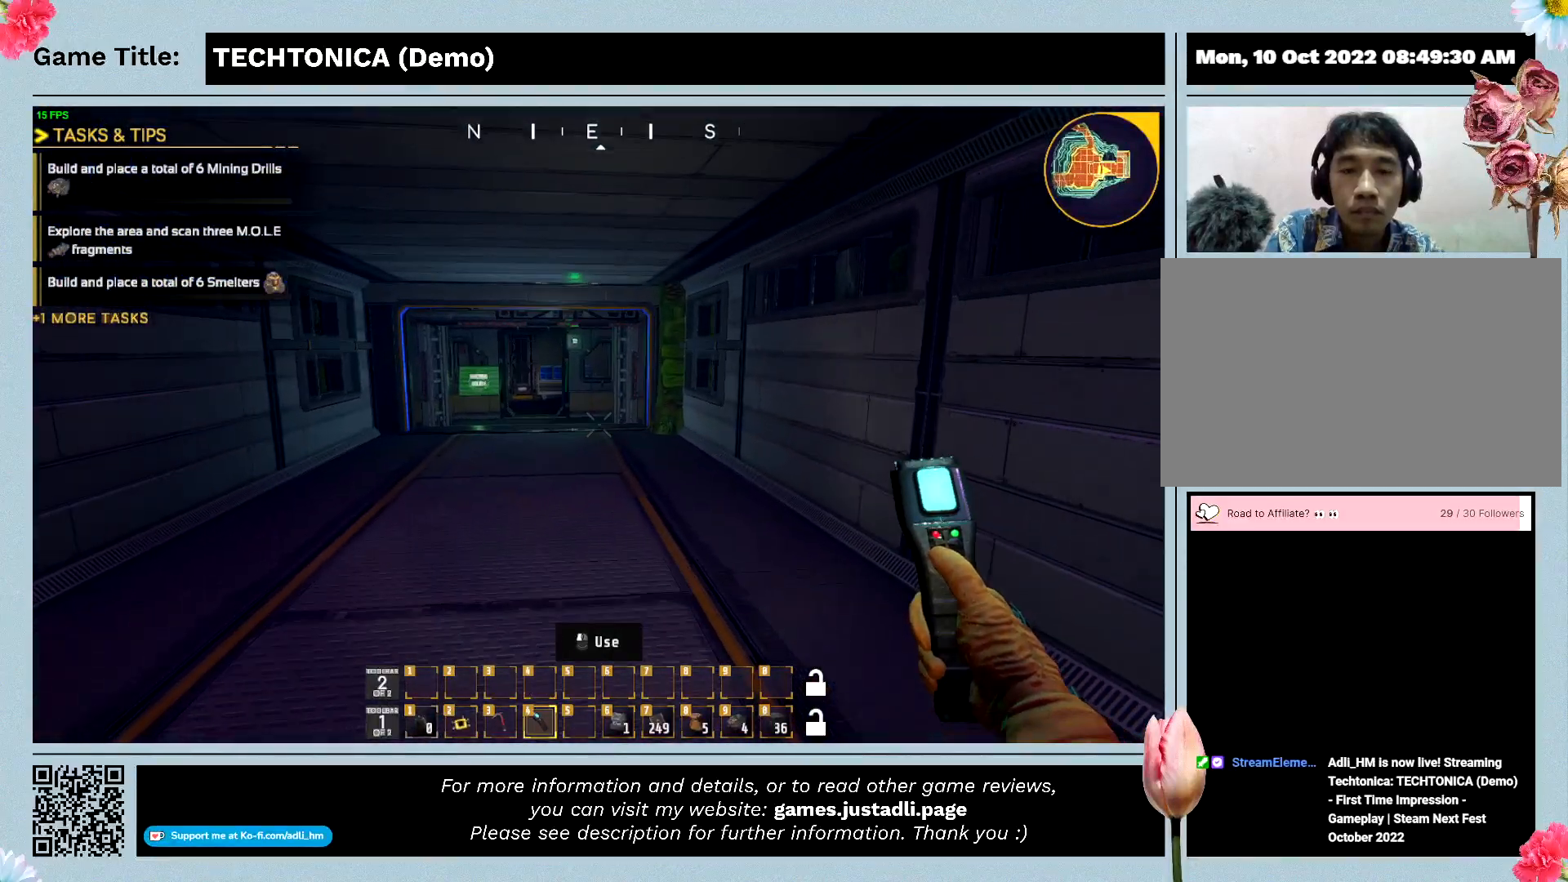
{"keys": ["w"], "events": []}
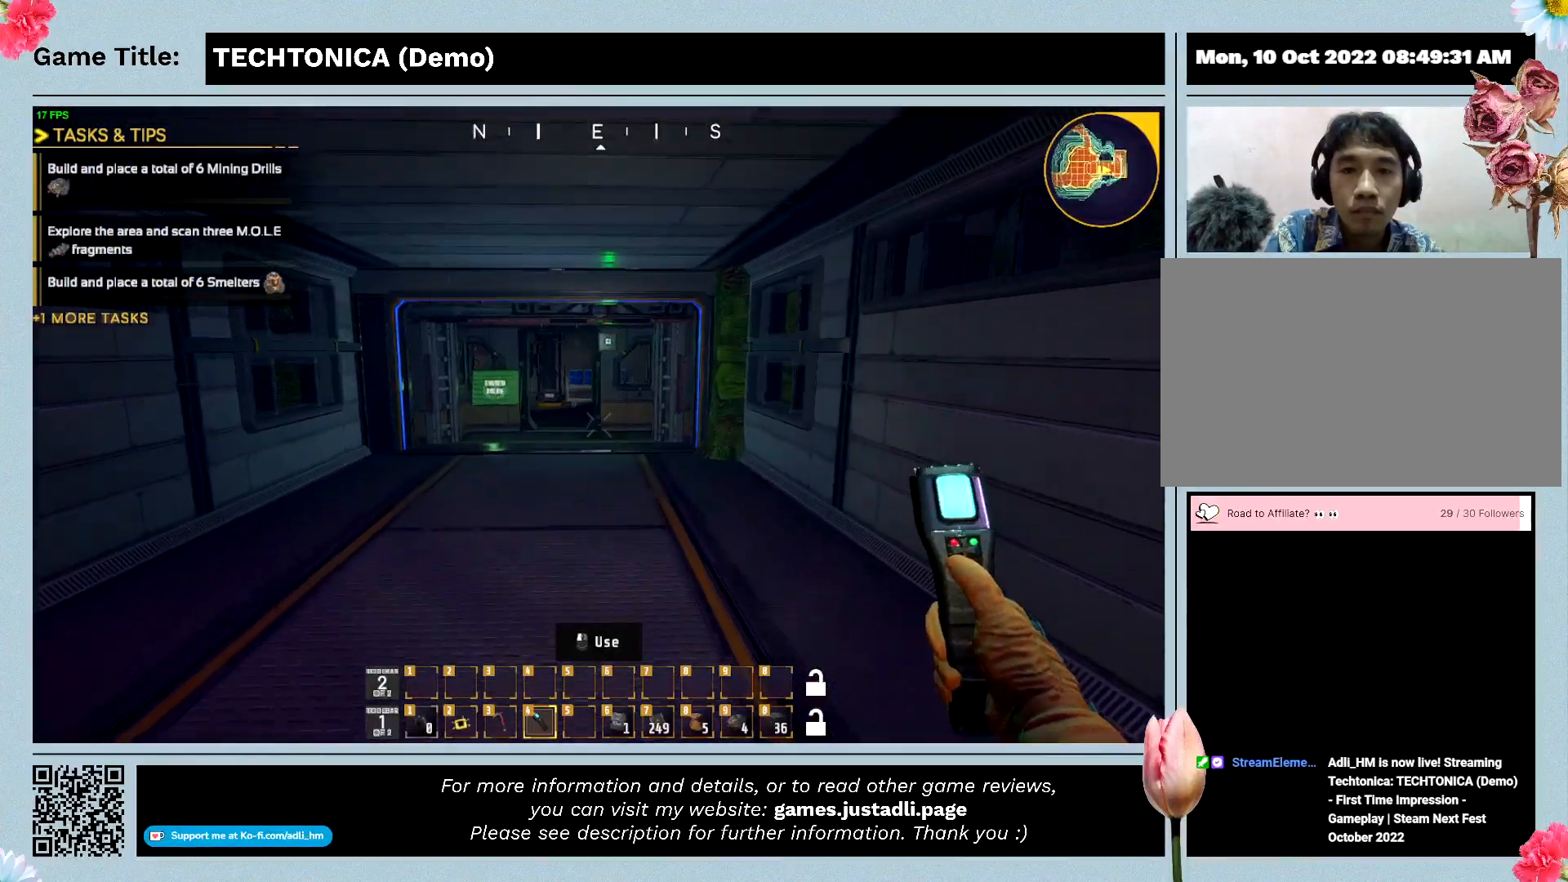
{"keys": ["w"], "events": []}
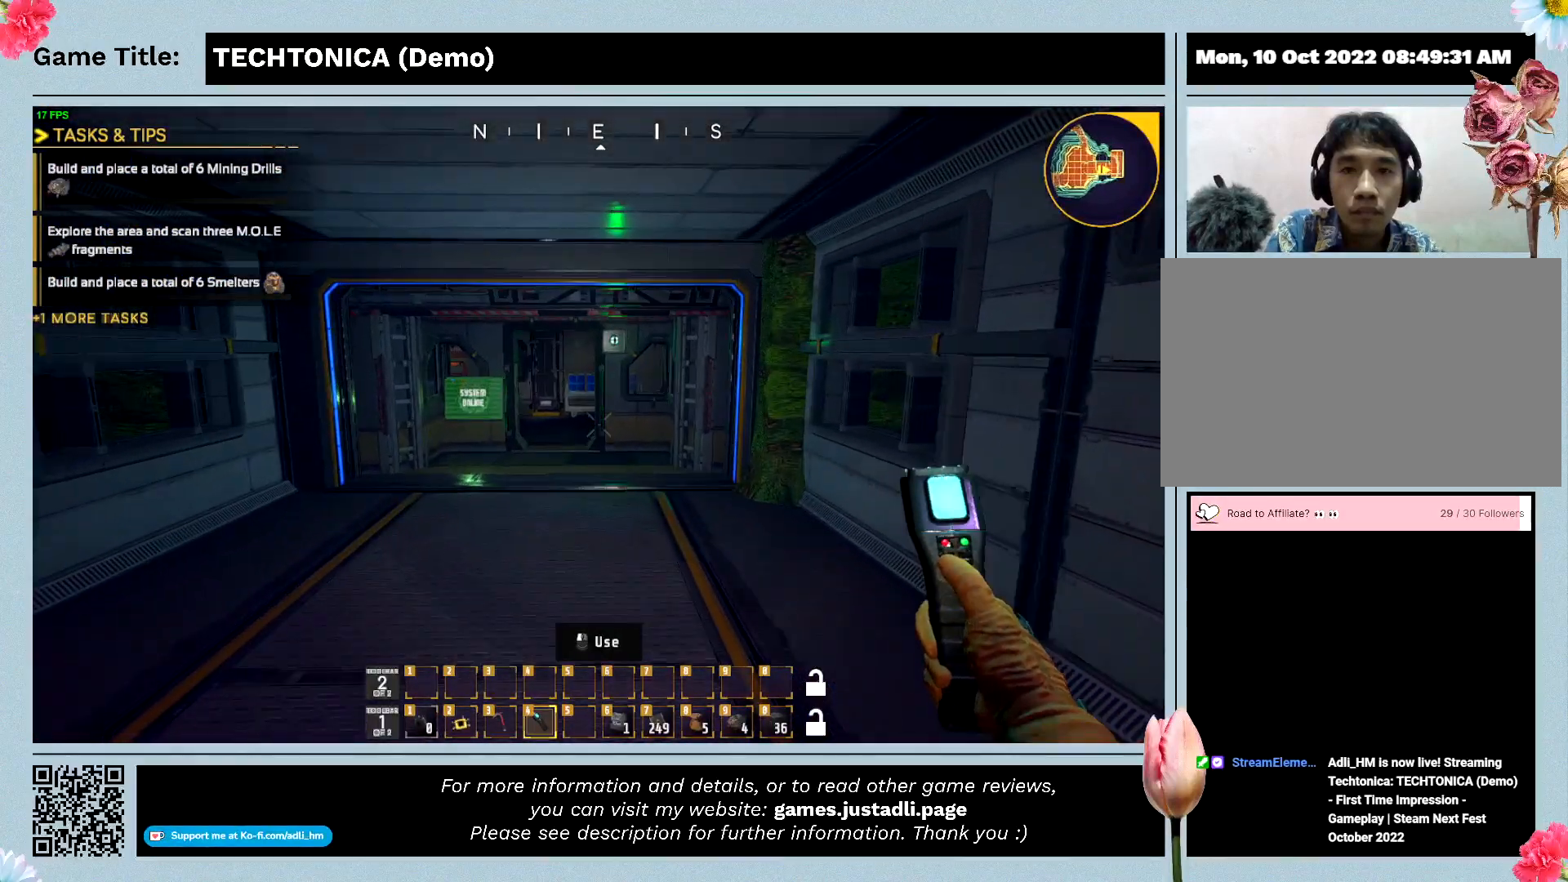
{"keys": ["w"], "events": []}
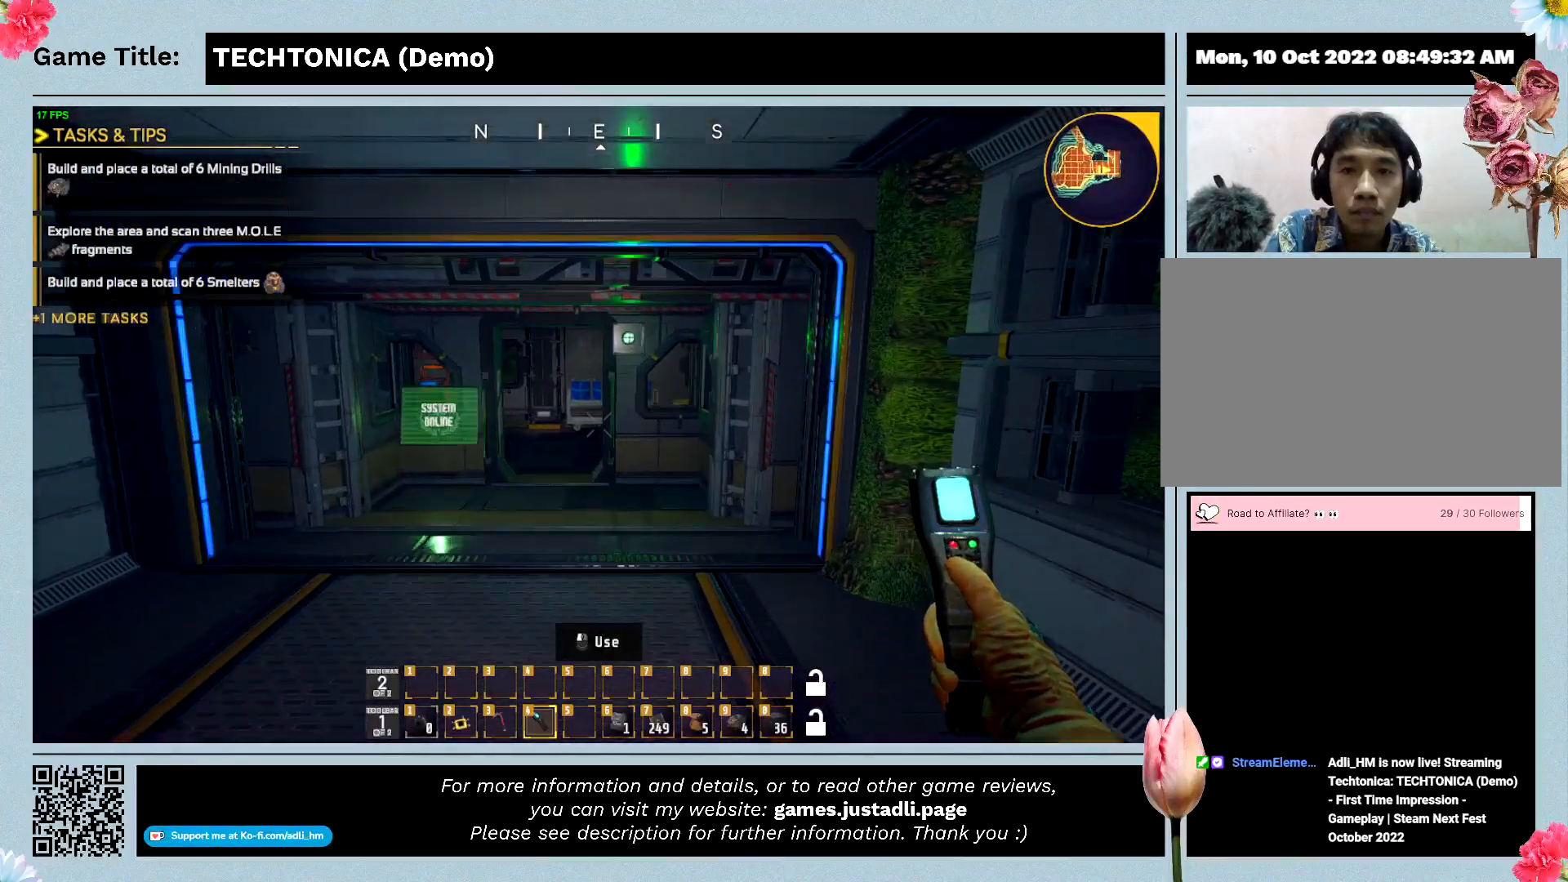
{"keys": ["w"], "events": []}